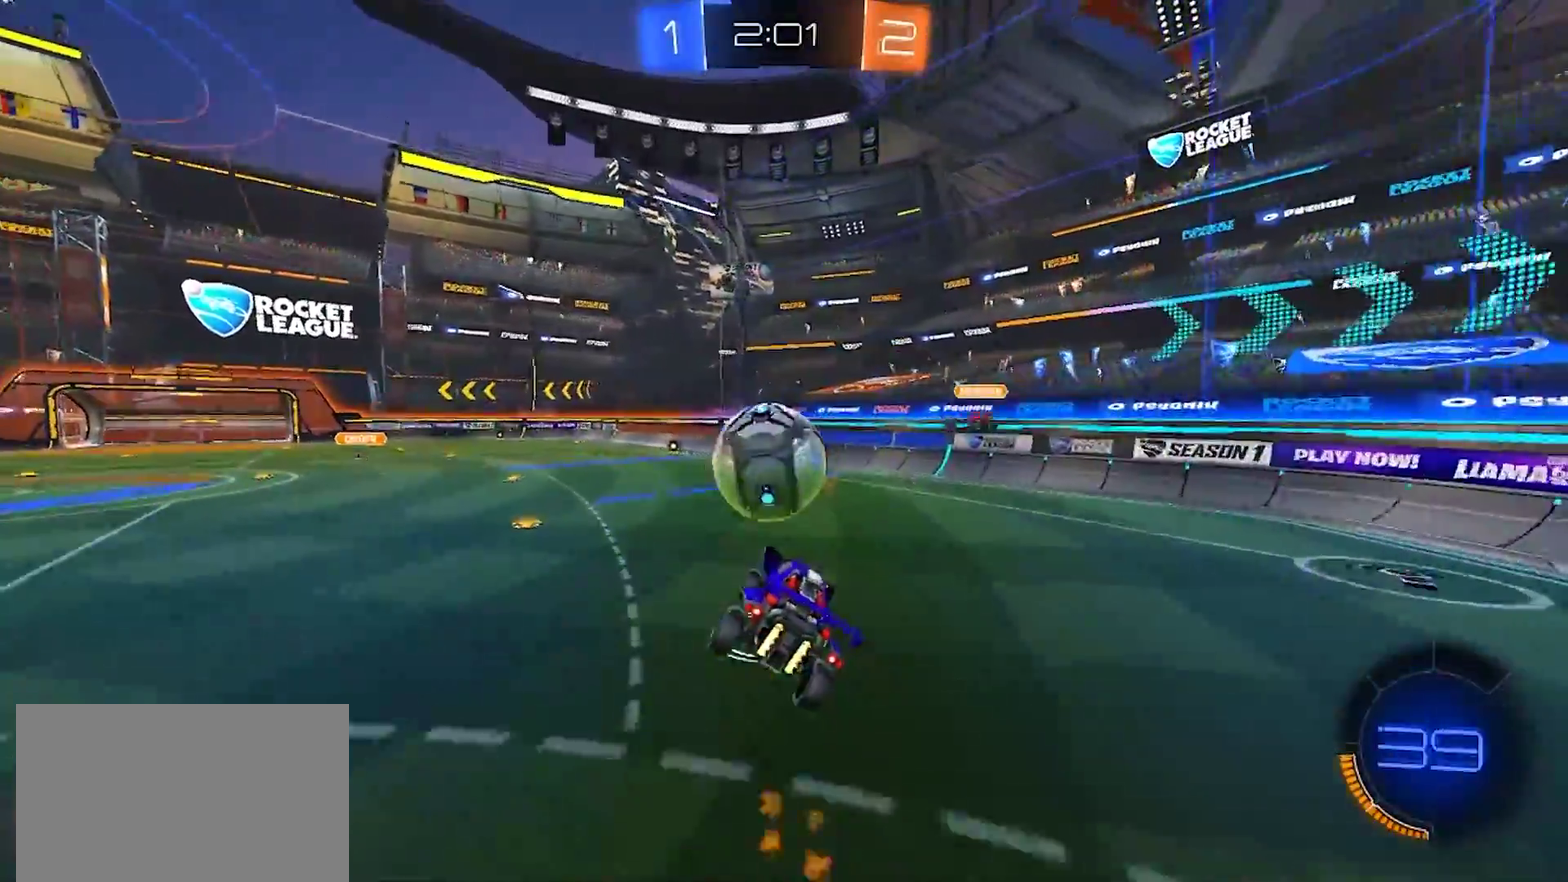
Gameplay with a controller (PlayStation layout); each line is a JSON object with the inputs held at the frame after it. "events" lists button and stick changes between this image and that frame as [ms after this image, input, new state], when the widget could be followed in between. Not read: L1 L3 R1 R3.
{"buttons": ["R2"], "left_stick": "down", "right_stick": "center", "events": [[67, "left_stick", "up-left"], [117, "CROSS", "down"], [183, "TRIANGLE", "down"], [200, "CROSS", "up"], [200, "left_stick", "down-left"], [250, "TRIANGLE", "up"], [300, "left_stick", "down"]]}
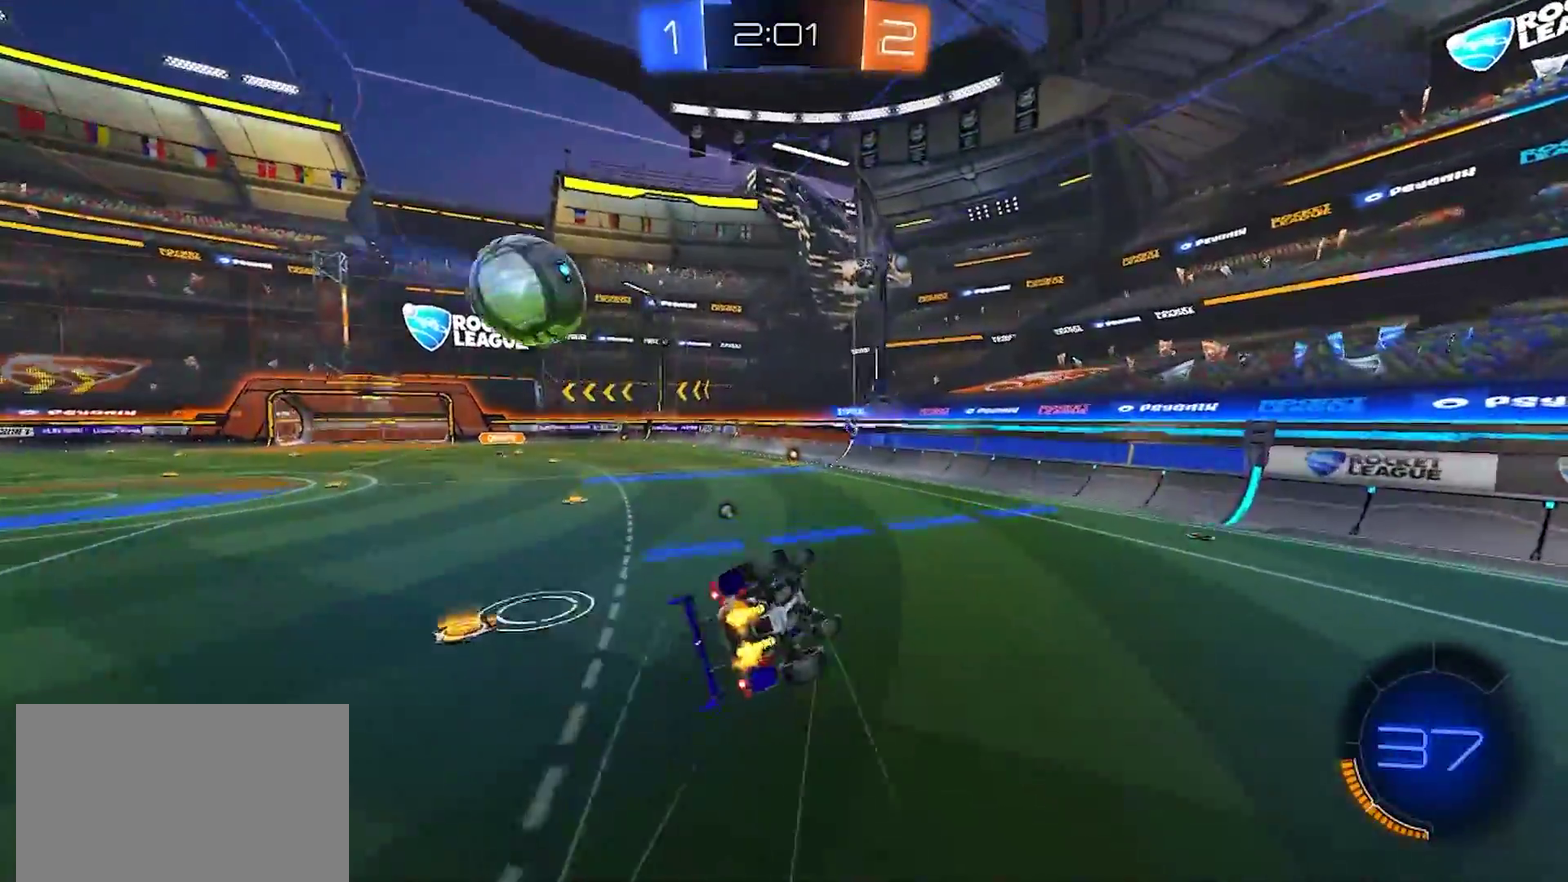
{"buttons": ["R2"], "left_stick": "left", "right_stick": "center", "events": [[17, "left_stick", "down-left"], [67, "TRIANGLE", "down"], [150, "left_stick", "left"], [217, "TRIANGLE", "up"], [317, "left_stick", "down-left"], [367, "left_stick", "left"]]}
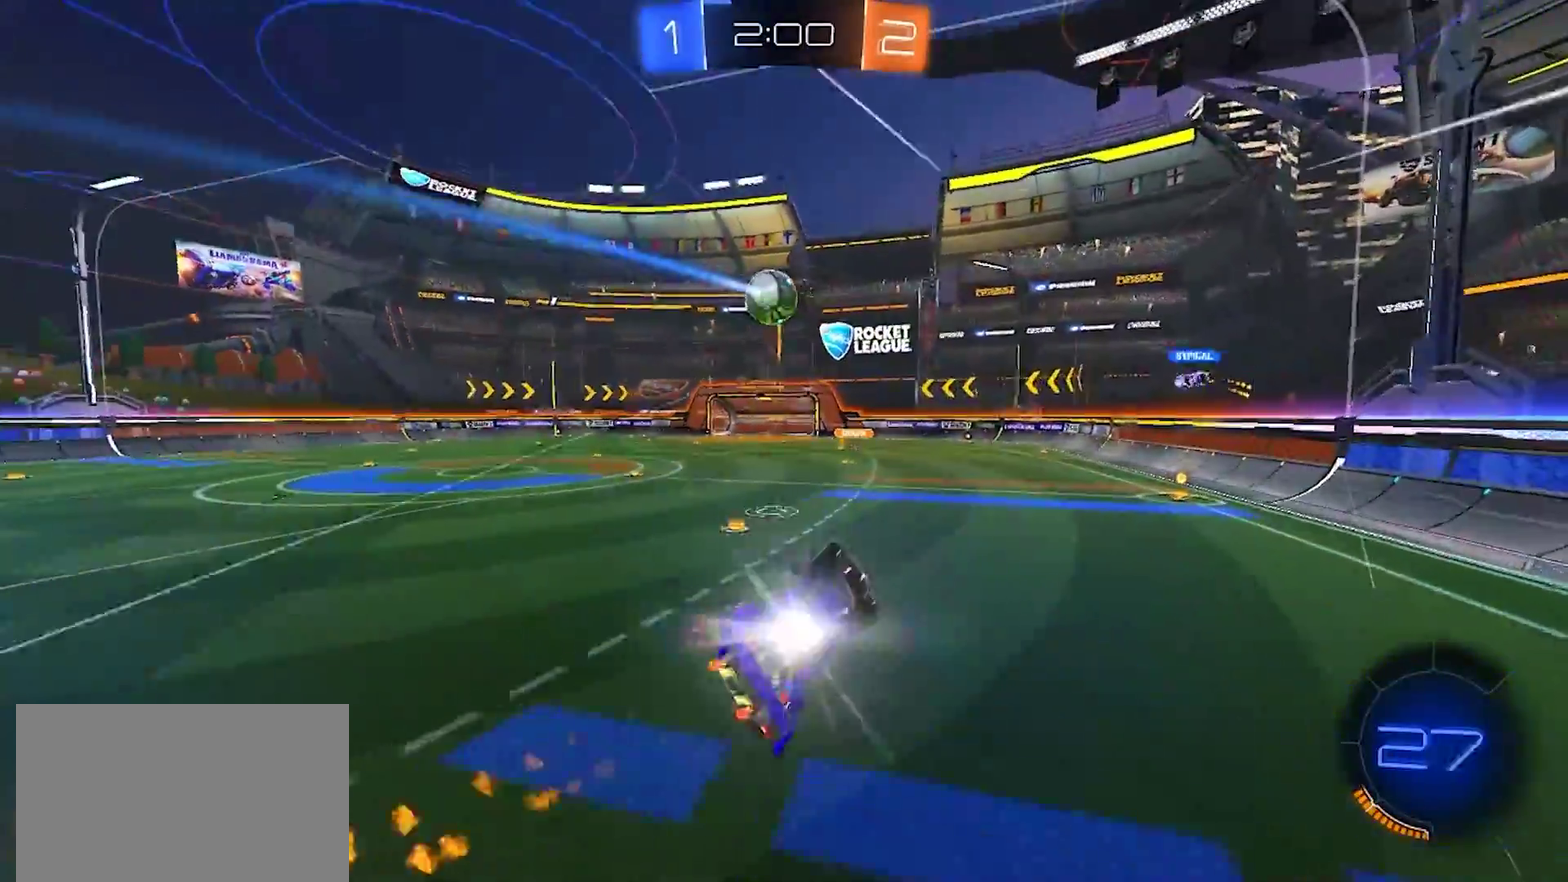
{"buttons": ["R2"], "left_stick": "right", "right_stick": "center", "events": [[50, "left_stick", "center"], [167, "left_stick", "up-right"], [233, "left_stick", "center"], [433, "left_stick", "right"]]}
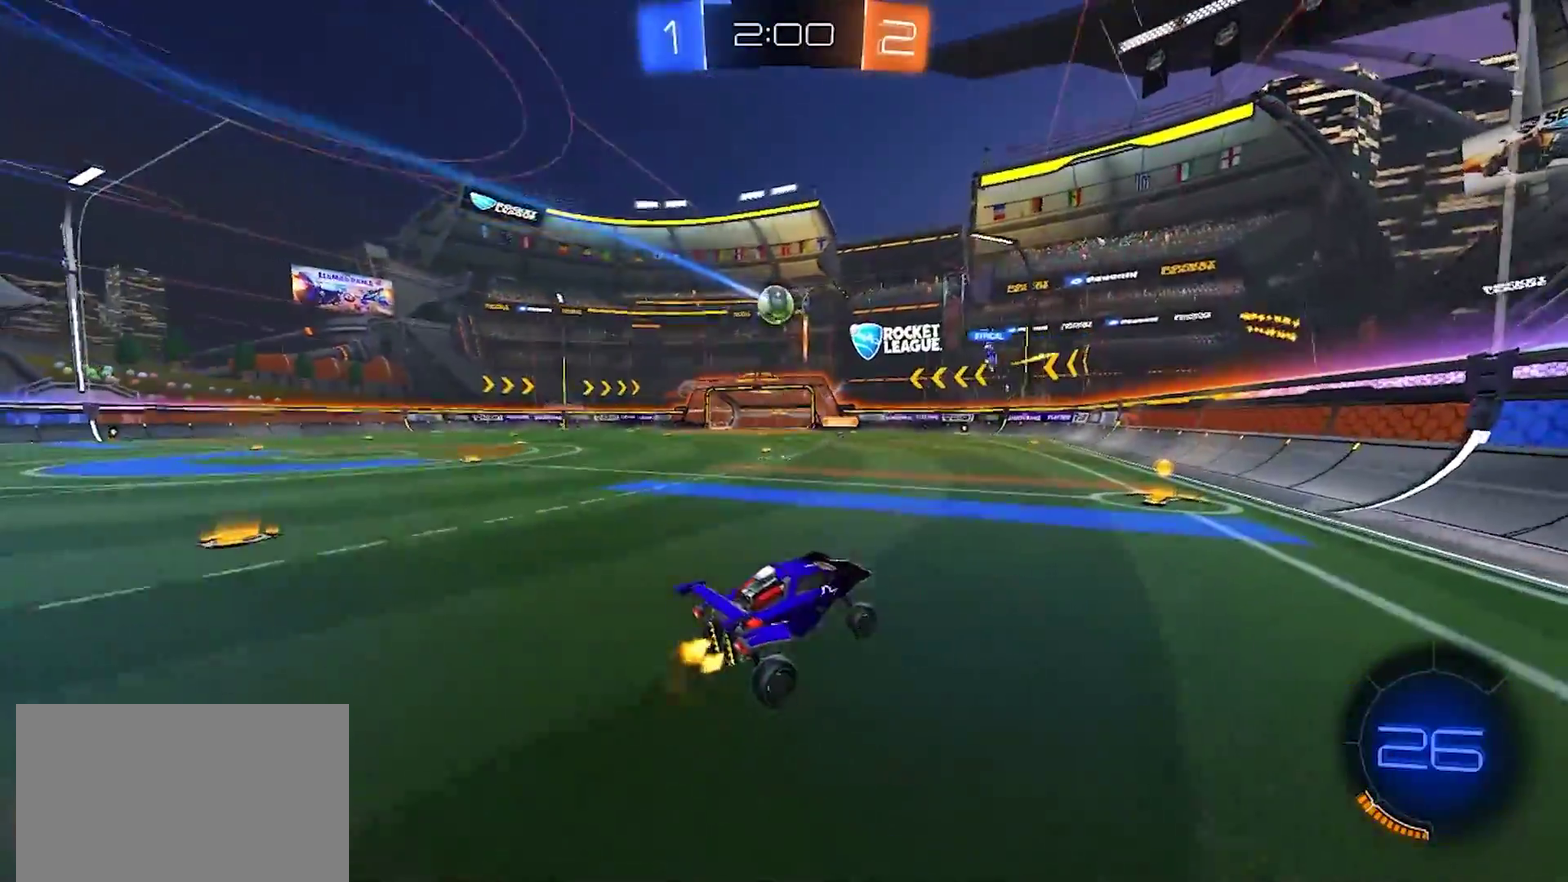
{"buttons": ["R2"], "left_stick": "left", "right_stick": "center", "events": [[83, "left_stick", "center"], [200, "left_stick", "left"]]}
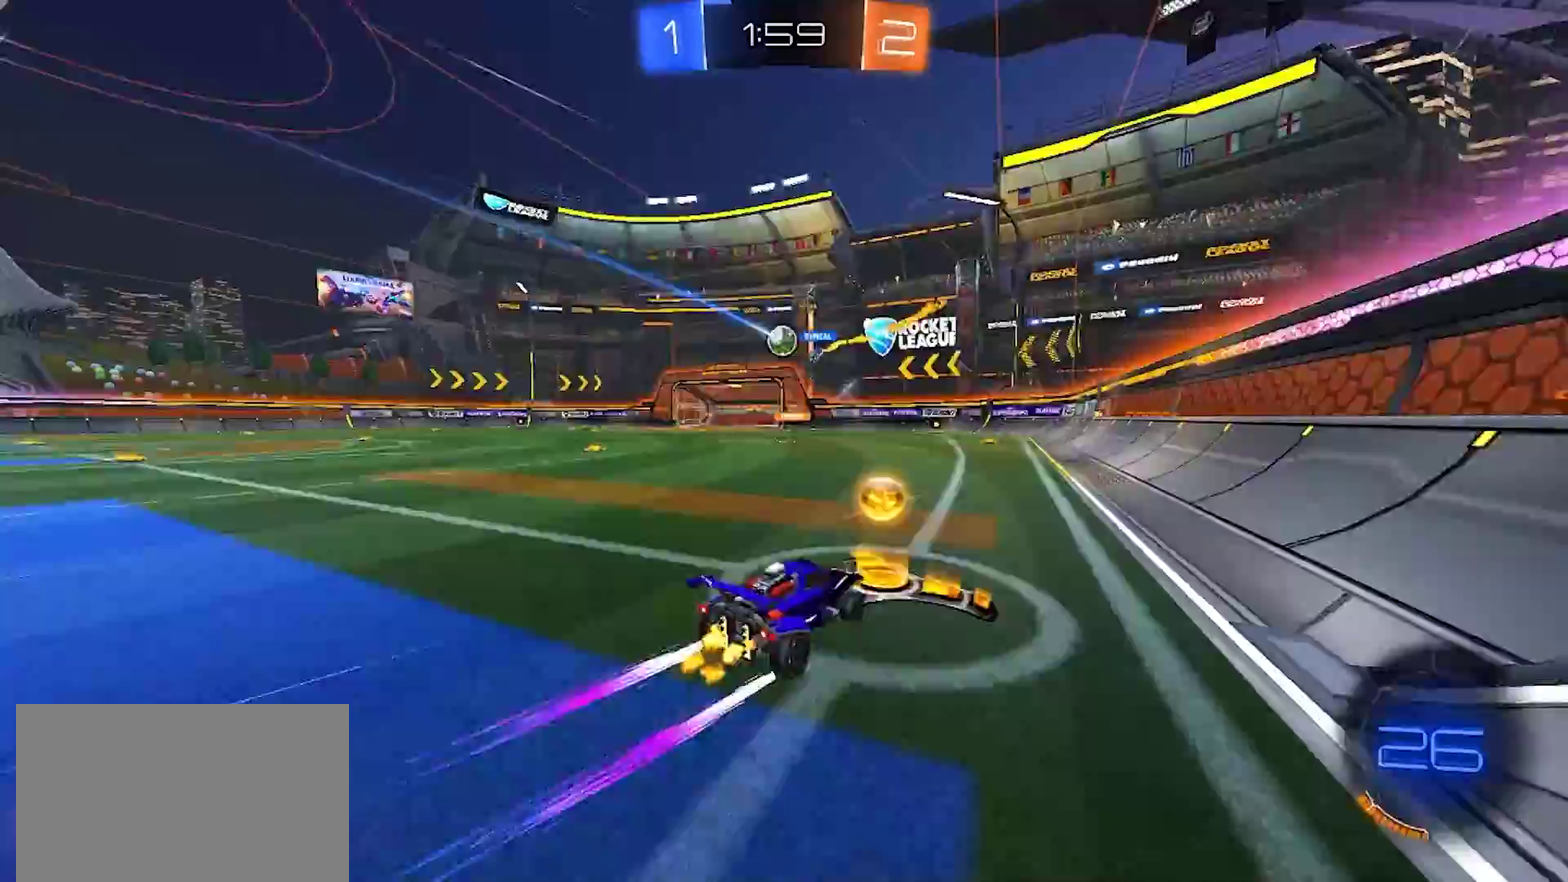
{"buttons": ["R2"], "left_stick": "left", "right_stick": "center", "events": []}
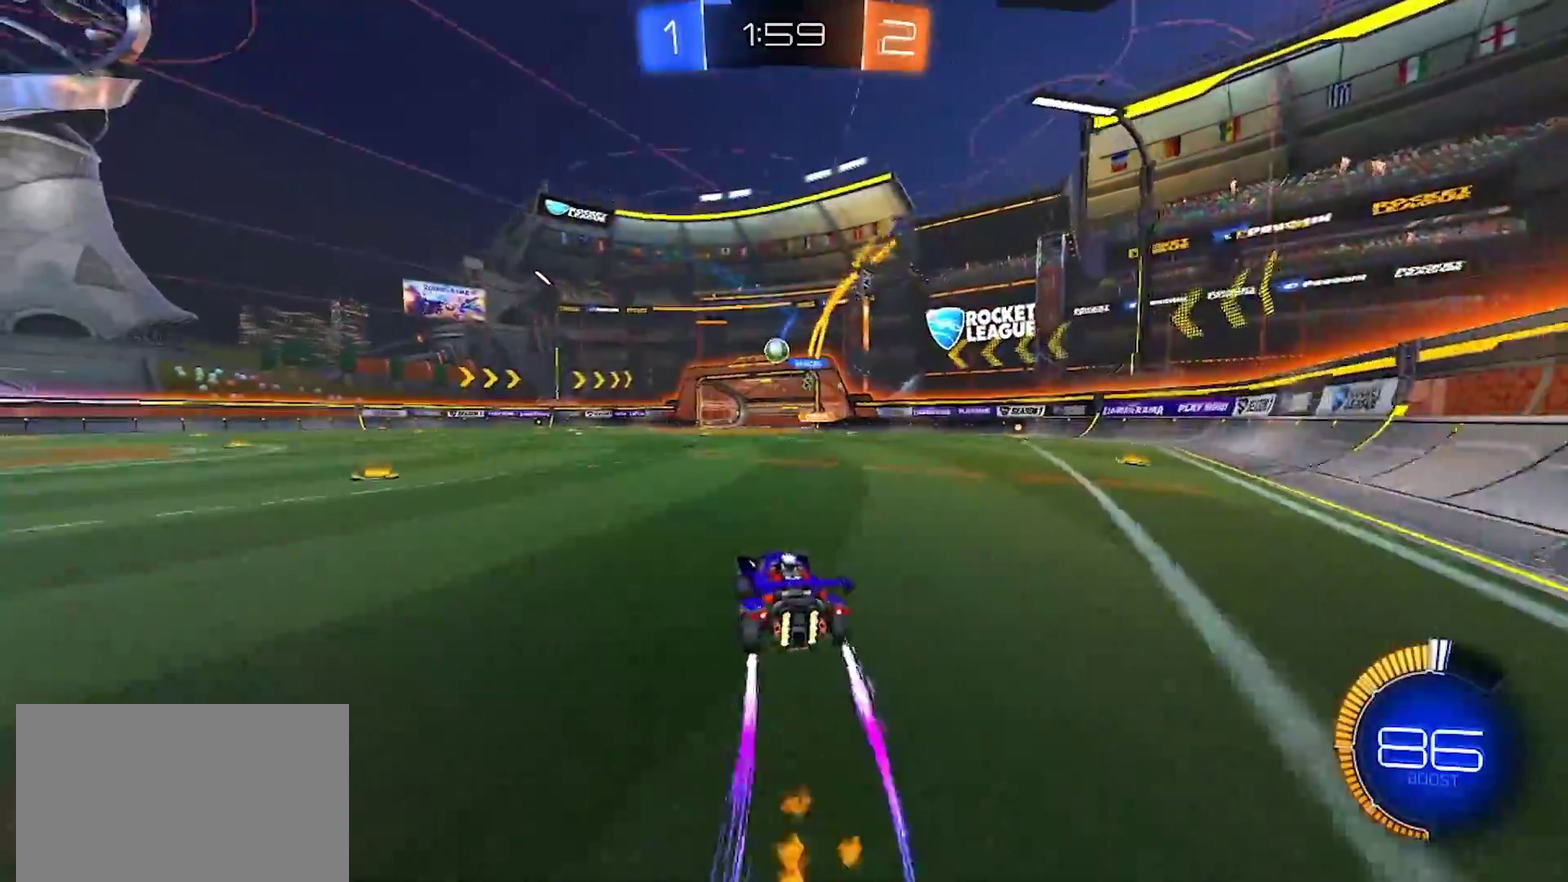
{"buttons": ["R2"], "left_stick": "right", "right_stick": "center", "events": [[133, "left_stick", "center"], [450, "left_stick", "right"]]}
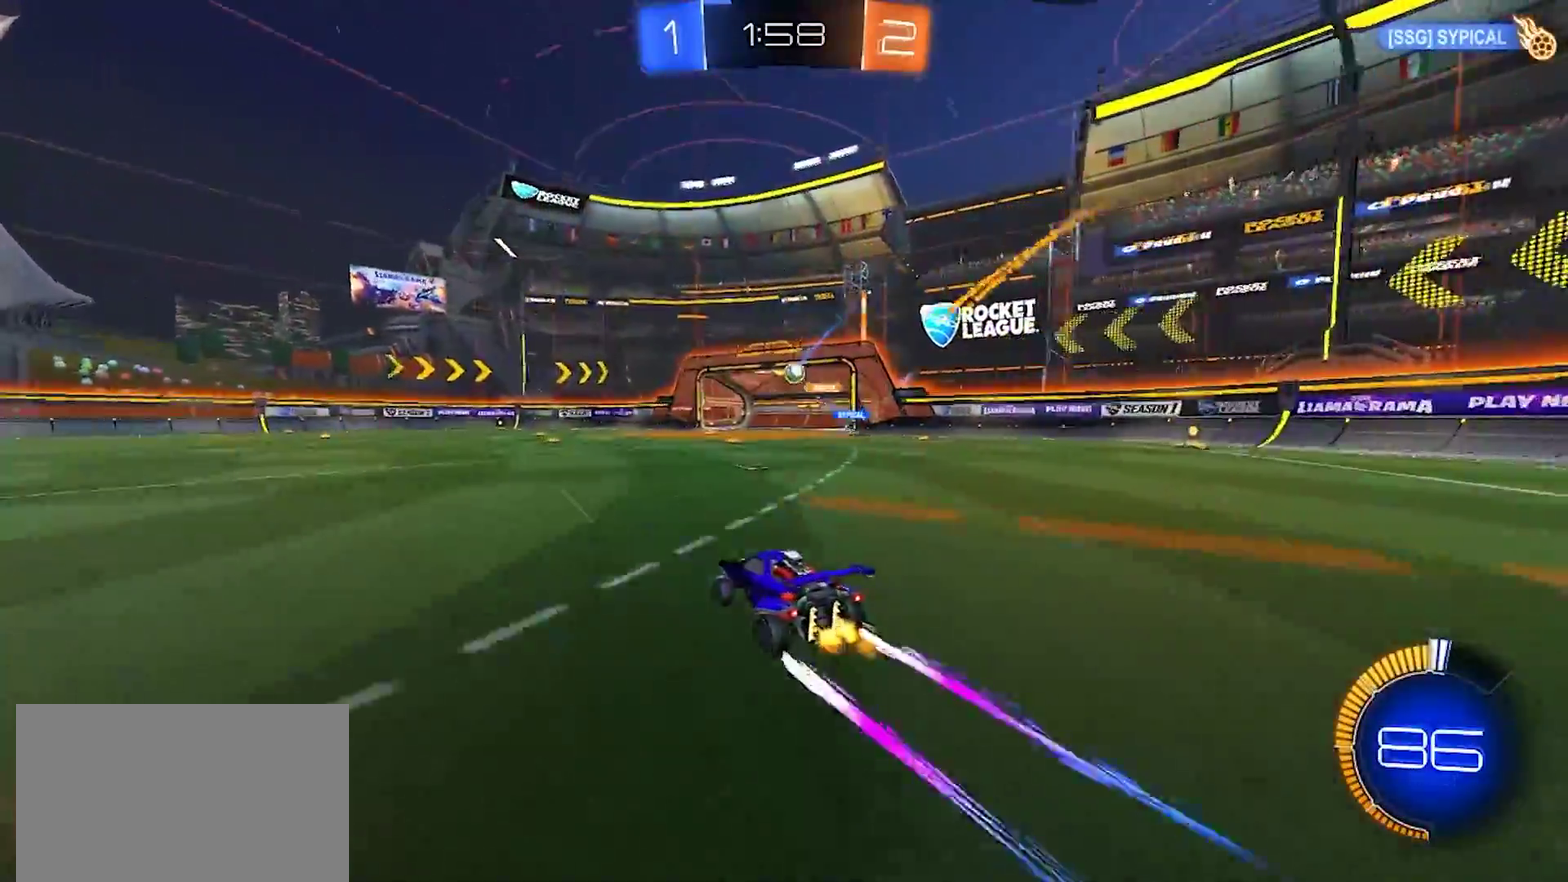
{"buttons": [], "left_stick": "center", "right_stick": "center", "events": [[267, "R2", "up"], [350, "left_stick", "center"]]}
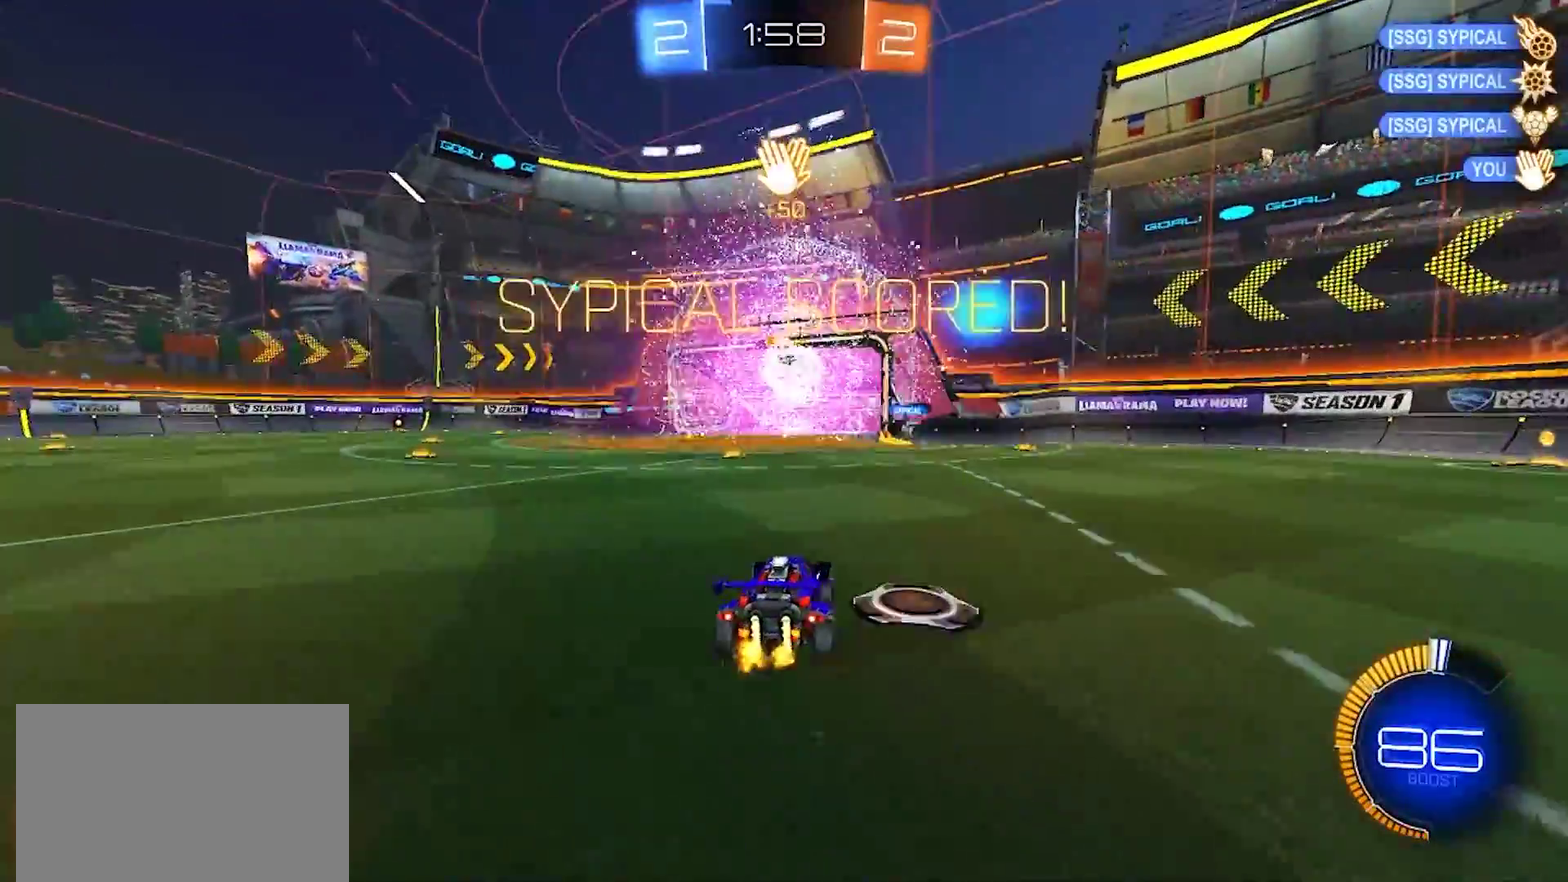
{"buttons": [], "left_stick": "center", "right_stick": "center", "events": []}
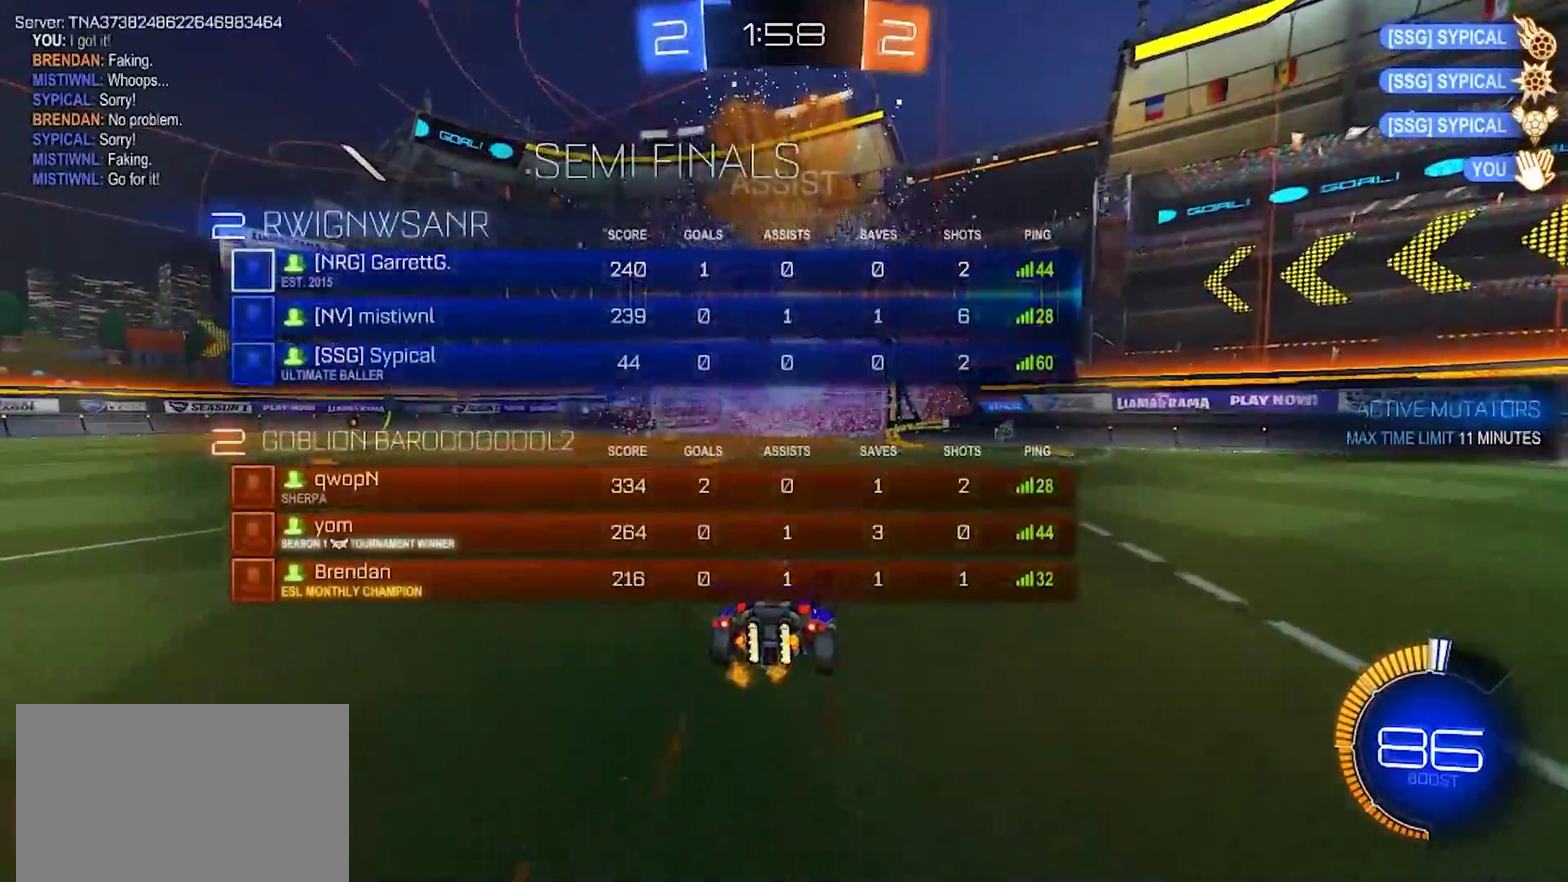
{"buttons": ["R2"], "left_stick": "left", "right_stick": "center", "events": [[217, "R2", "down"], [217, "left_stick", "left"], [267, "SQUARE", "down"], [417, "SQUARE", "up"]]}
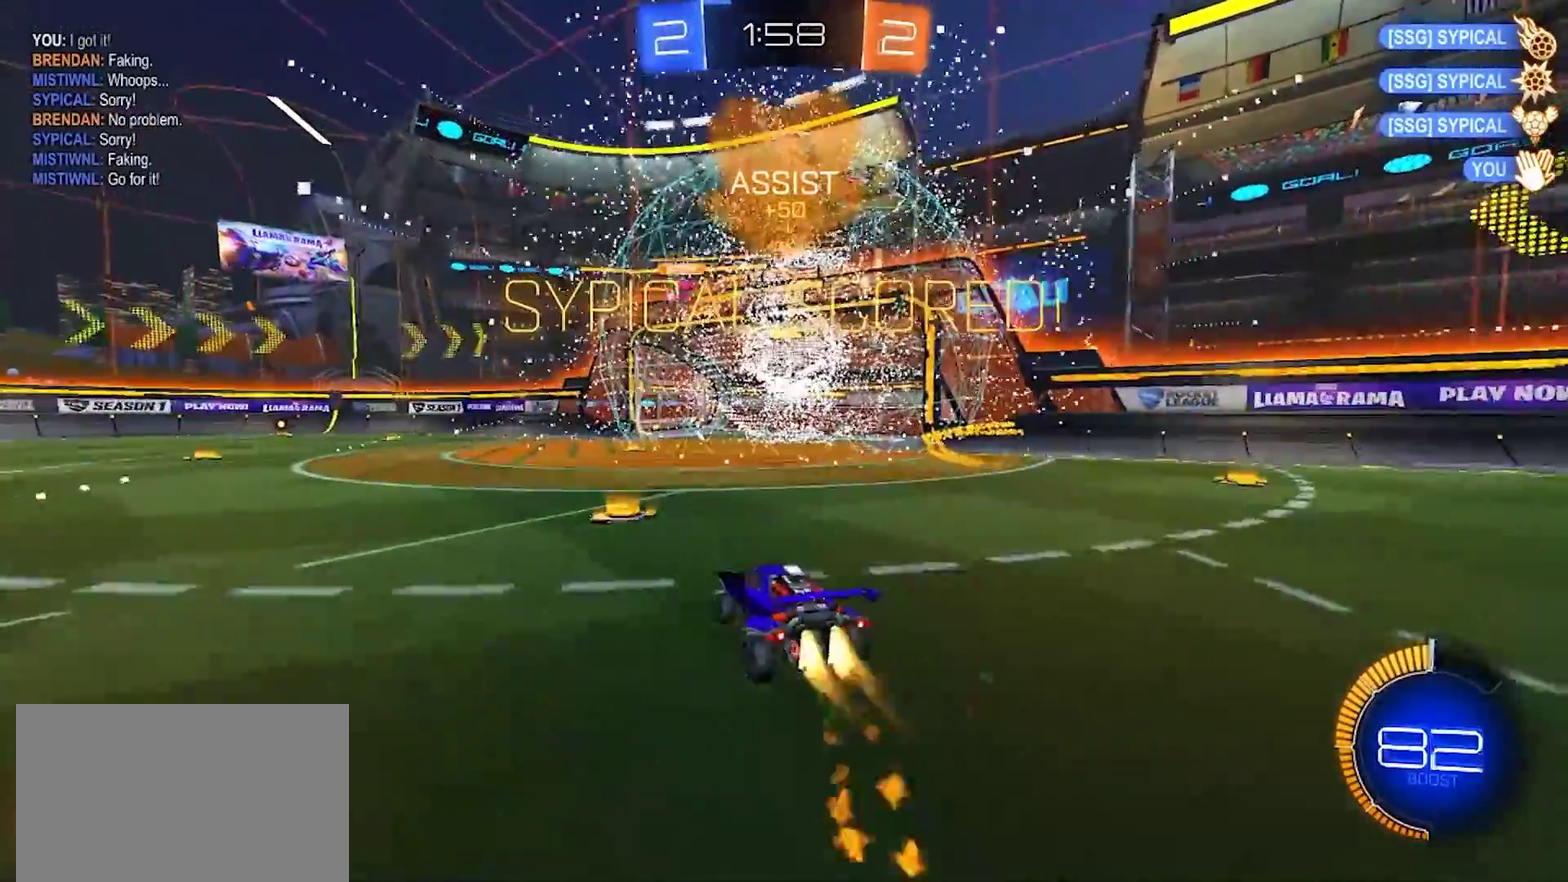
{"buttons": ["SQUARE", "TRIANGLE", "R2"], "left_stick": "down-right", "right_stick": "center", "events": [[33, "left_stick", "up-left"], [200, "left_stick", "left"], [267, "CROSS", "down"], [350, "left_stick", "up-right"], [433, "SQUARE", "down"], [433, "TRIANGLE", "down"], [467, "left_stick", "down-right"], [483, "CROSS", "up"]]}
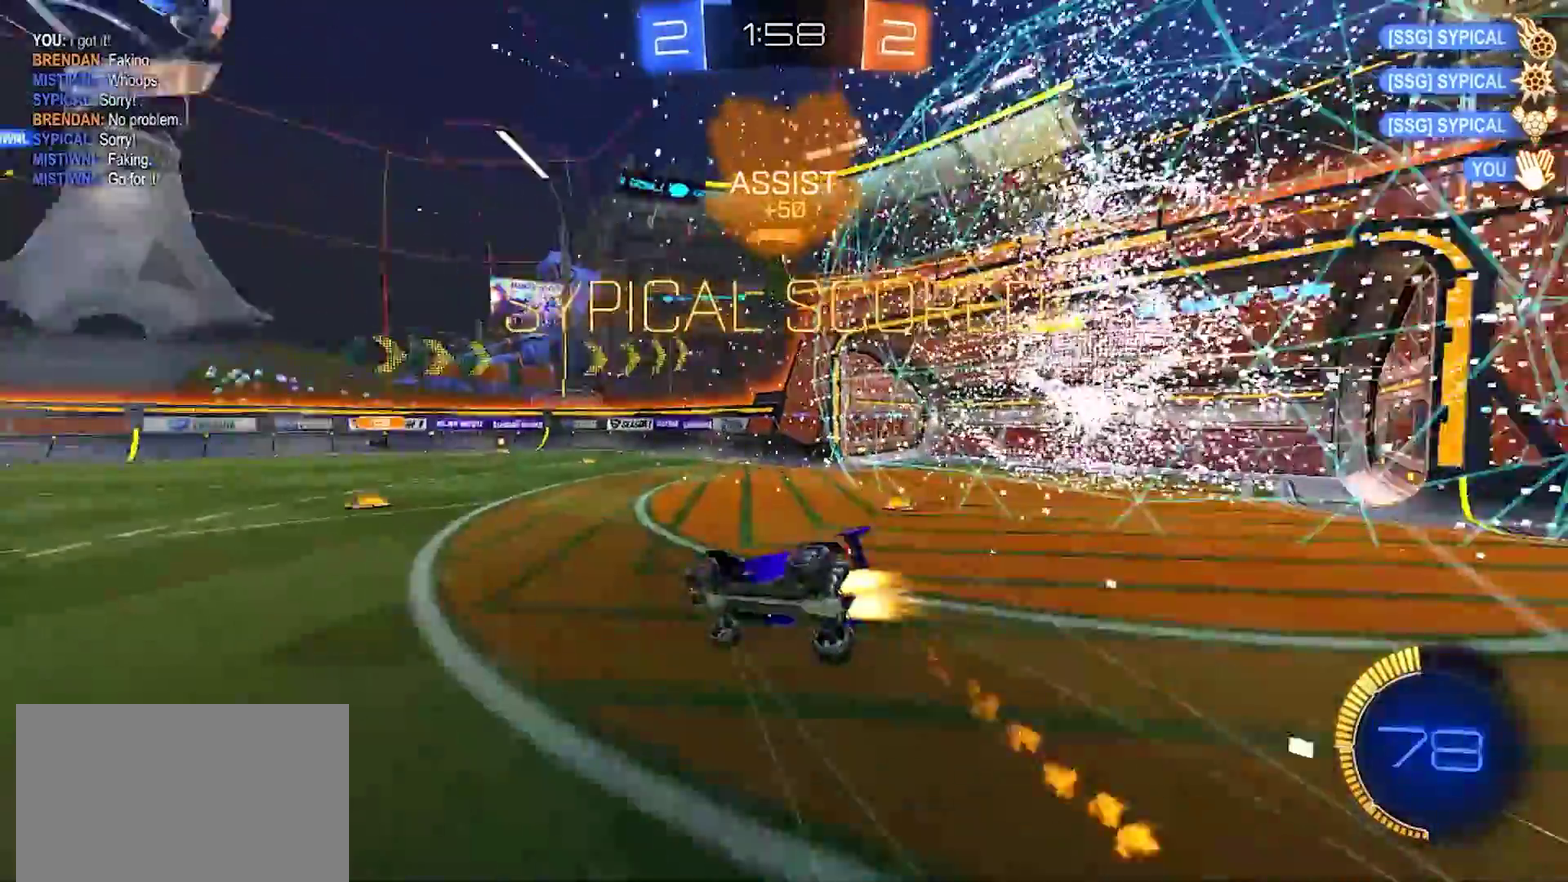
{"buttons": ["R2"], "left_stick": "down-right", "right_stick": "center", "events": [[17, "SQUARE", "up"], [17, "left_stick", "down"], [33, "TRIANGLE", "up"], [100, "left_stick", "down-right"]]}
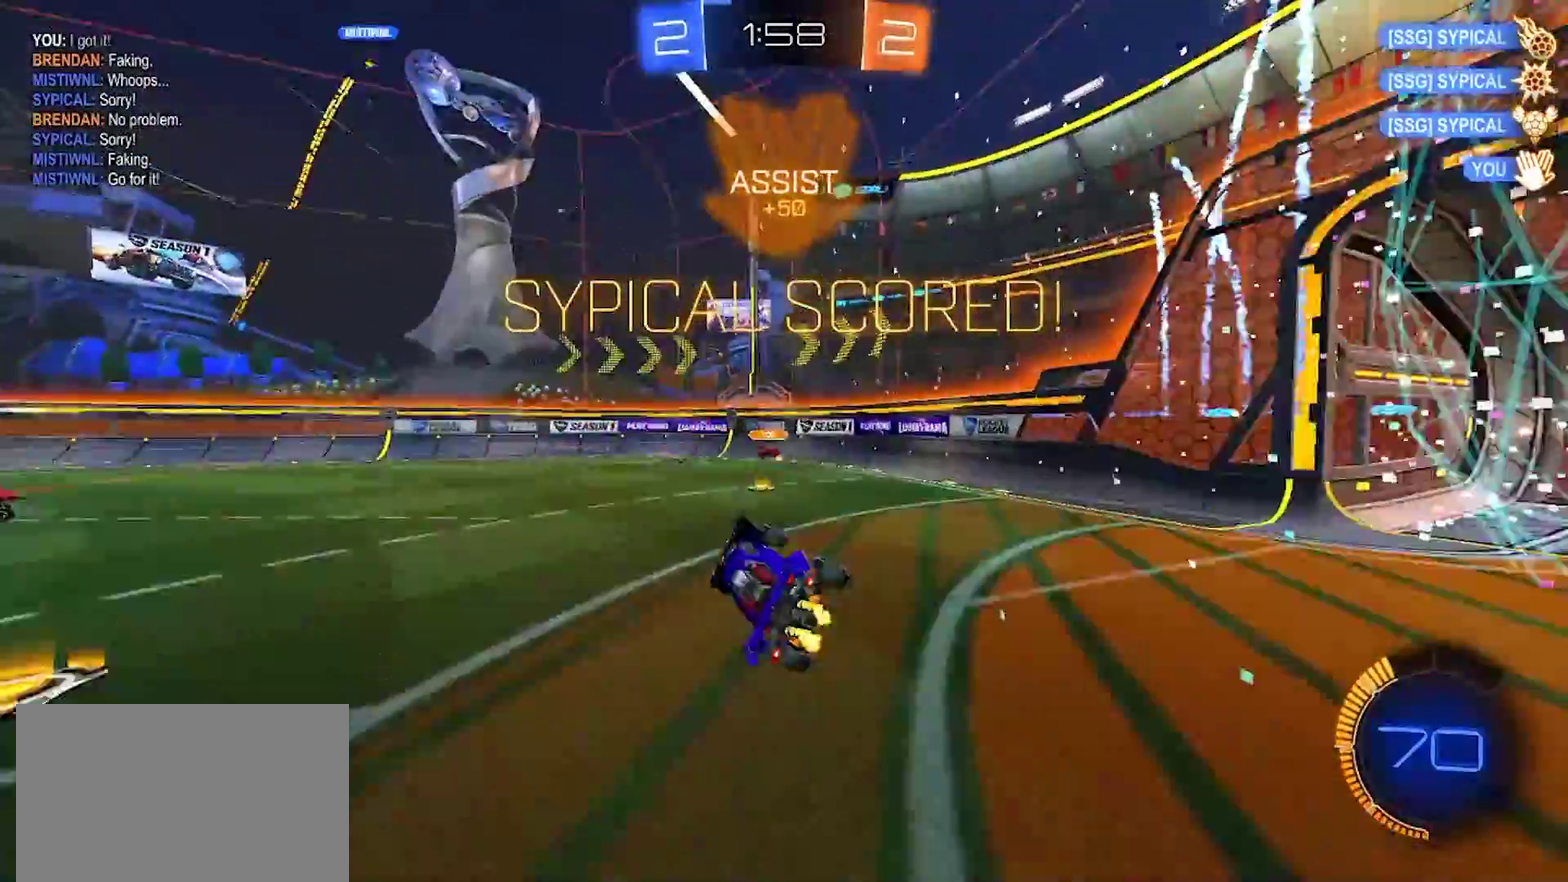
{"buttons": ["R2"], "left_stick": "up-left", "right_stick": "center", "events": [[67, "left_stick", "right"], [117, "left_stick", "center"], [167, "R2", "up"], [300, "left_stick", "up-left"], [317, "R2", "down"], [383, "SQUARE", "down"], [500, "SQUARE", "up"]]}
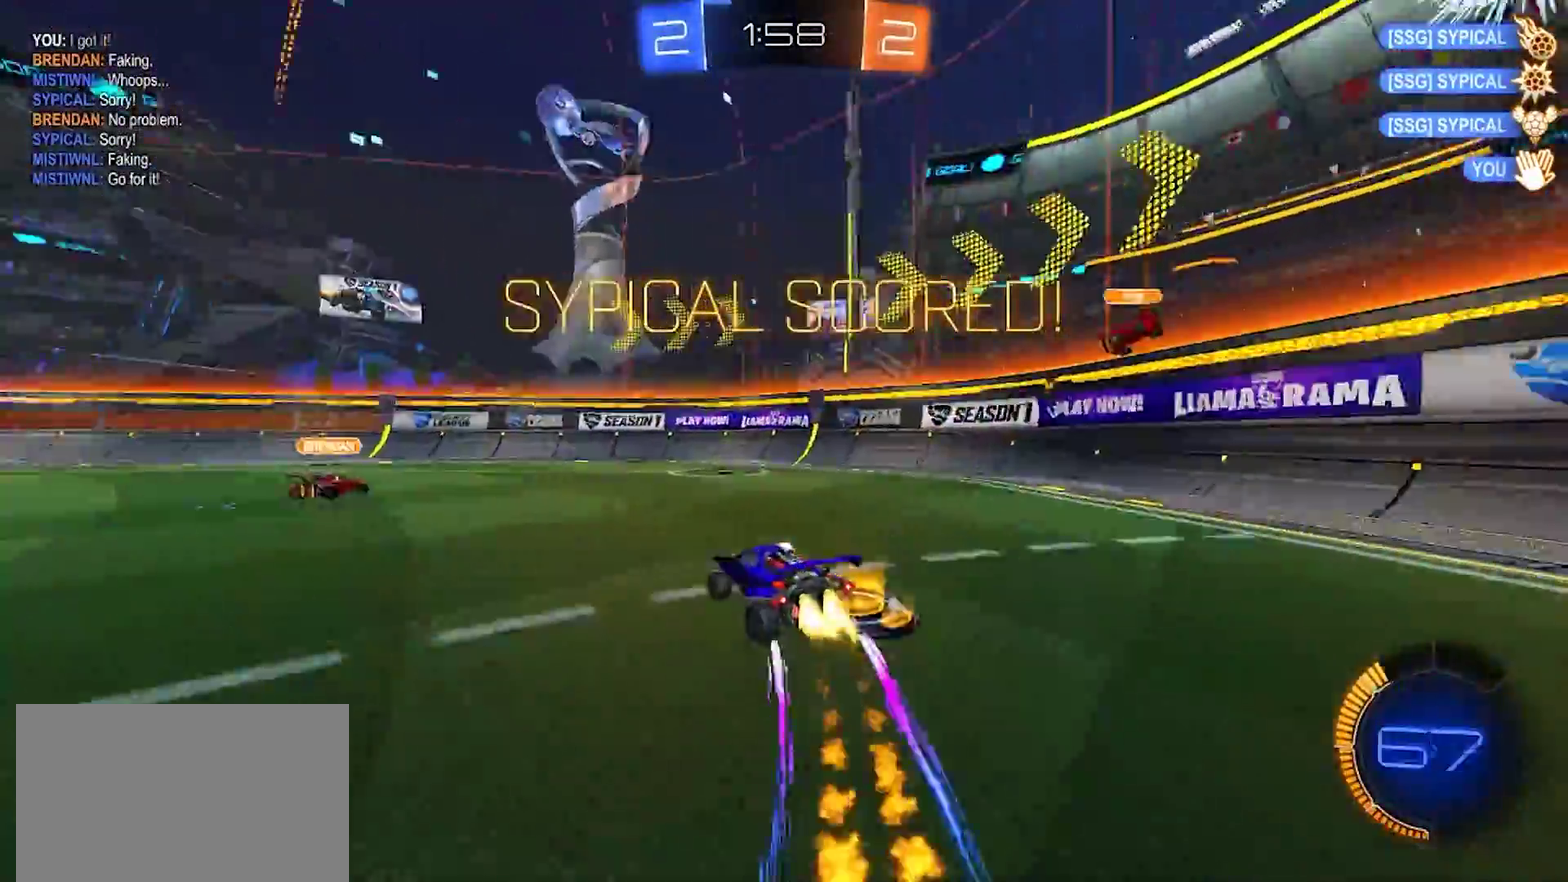
{"buttons": ["CROSS", "R2"], "left_stick": "up-left", "right_stick": "center", "events": [[267, "R2", "up"], [333, "CROSS", "down"], [400, "left_stick", "up"], [417, "CROSS", "up"], [450, "left_stick", "up-left"], [467, "R2", "down"], [483, "CROSS", "down"]]}
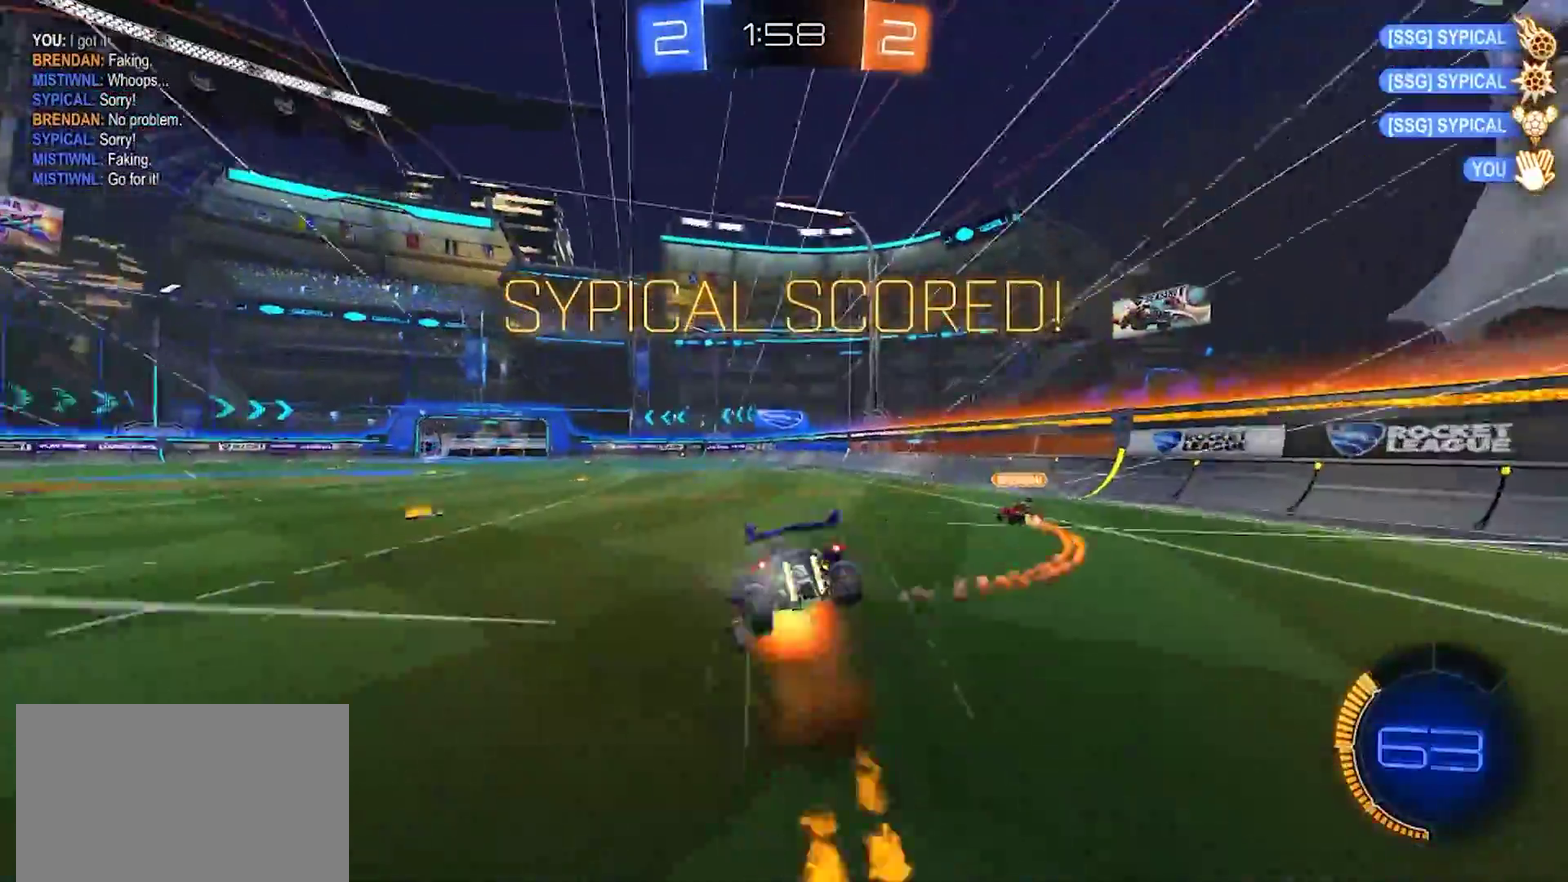
{"buttons": [], "left_stick": "center", "right_stick": "center", "events": [[83, "CROSS", "up"], [100, "R2", "up"], [233, "left_stick", "center"]]}
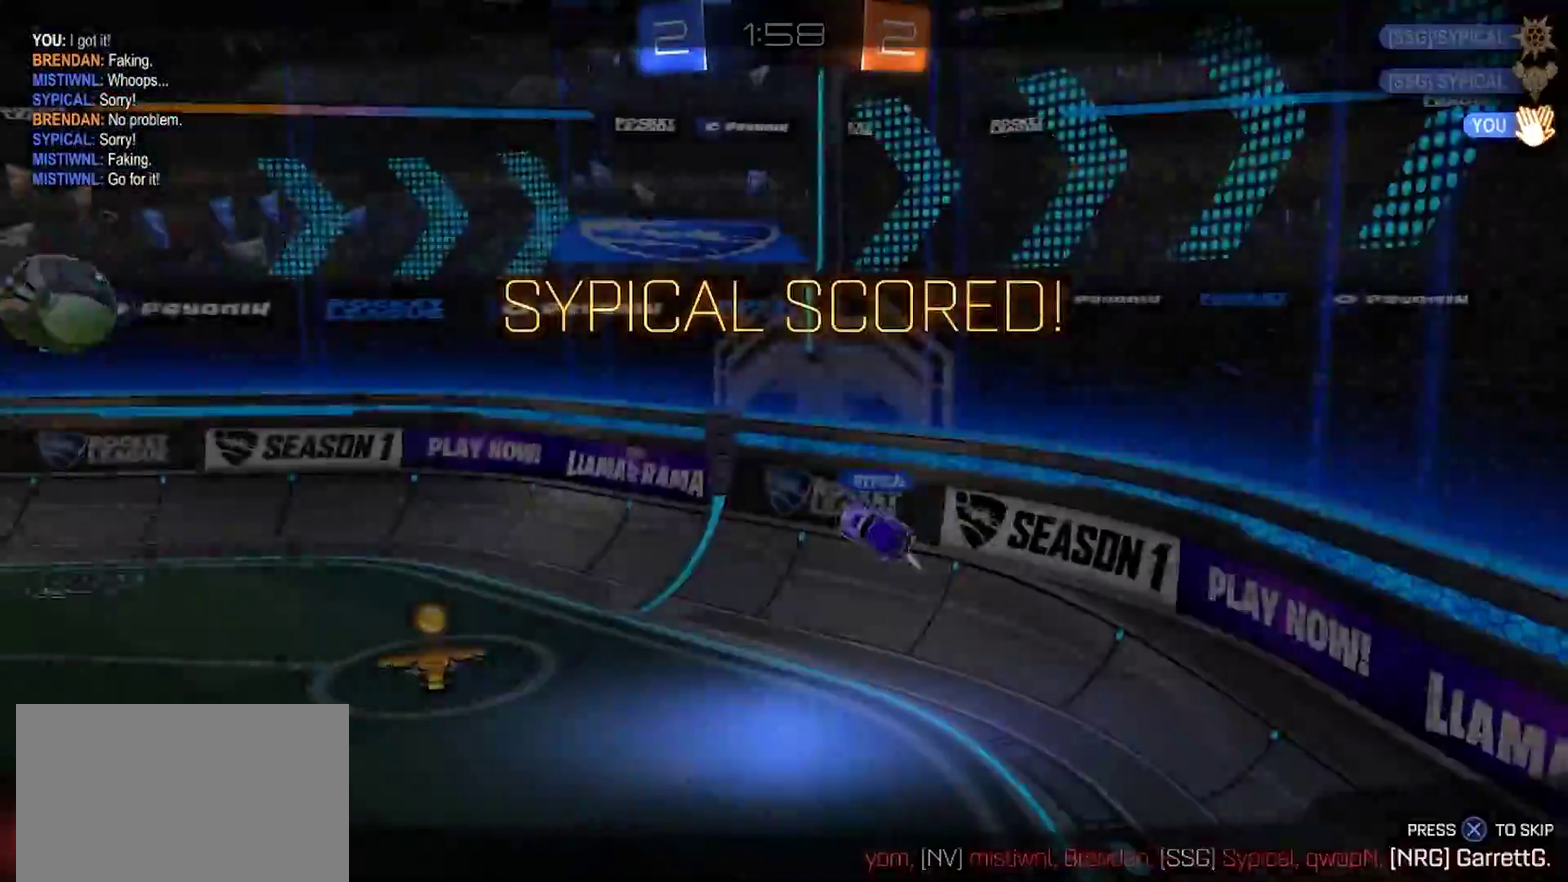
{"buttons": ["CROSS"], "left_stick": "center", "right_stick": "center", "events": [[317, "CROSS", "down"], [367, "CROSS", "up"], [500, "CROSS", "down"]]}
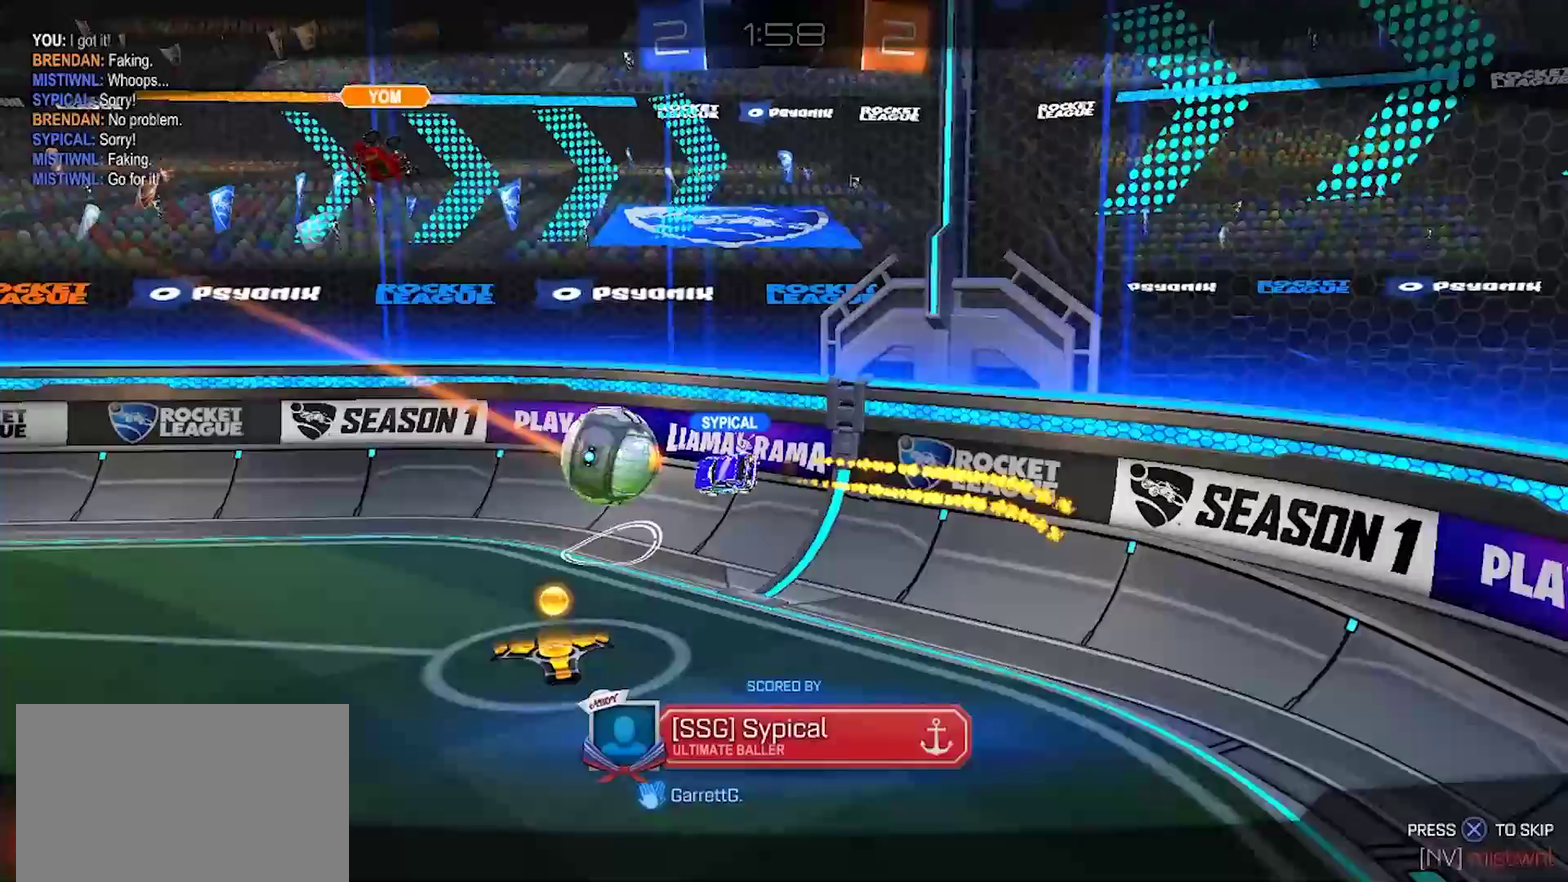
{"buttons": ["CROSS"], "left_stick": "center", "right_stick": "center", "events": [[67, "CROSS", "up"], [150, "CROSS", "down"], [233, "CROSS", "up"], [317, "CROSS", "down"], [400, "CROSS", "up"], [467, "CROSS", "down"]]}
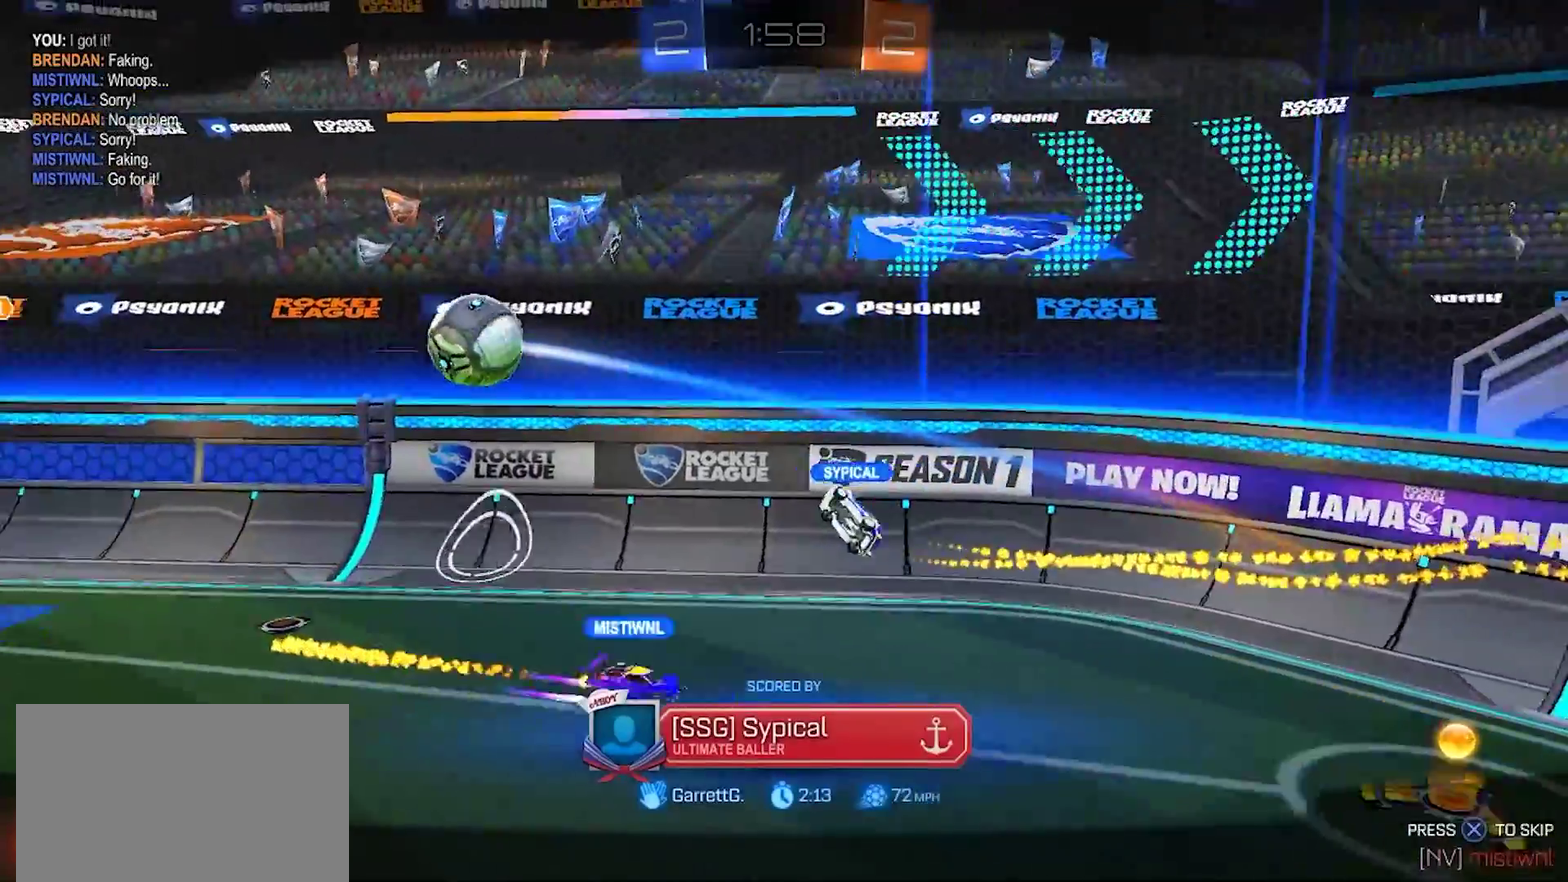
{"buttons": [], "left_stick": "center", "right_stick": "center", "events": [[33, "CROSS", "up"], [100, "CROSS", "down"], [183, "CROSS", "up"]]}
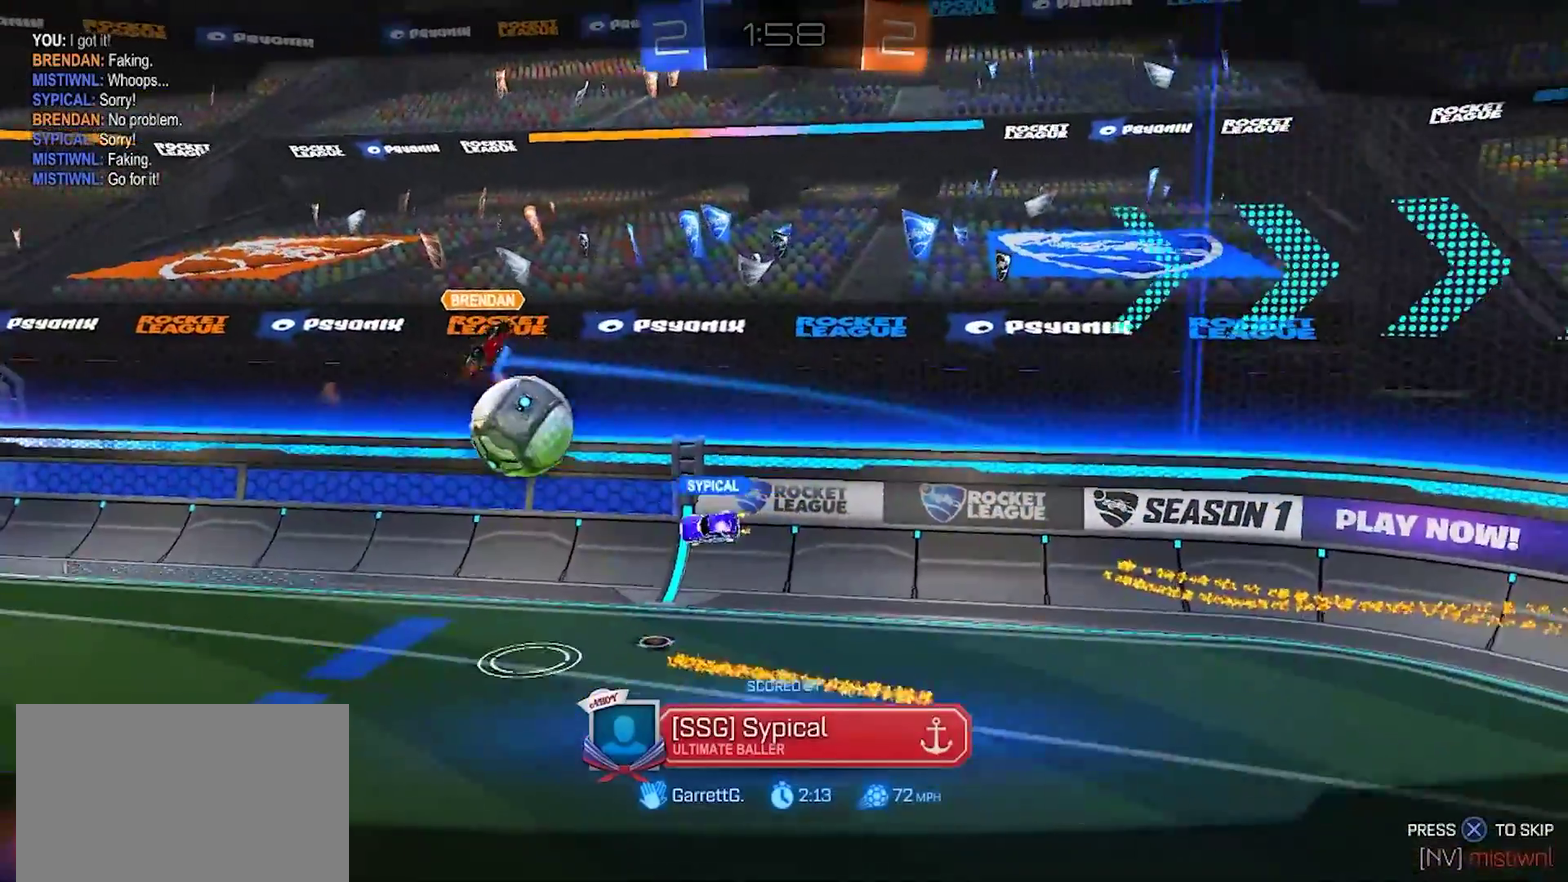
{"buttons": [], "left_stick": "center", "right_stick": "center", "events": []}
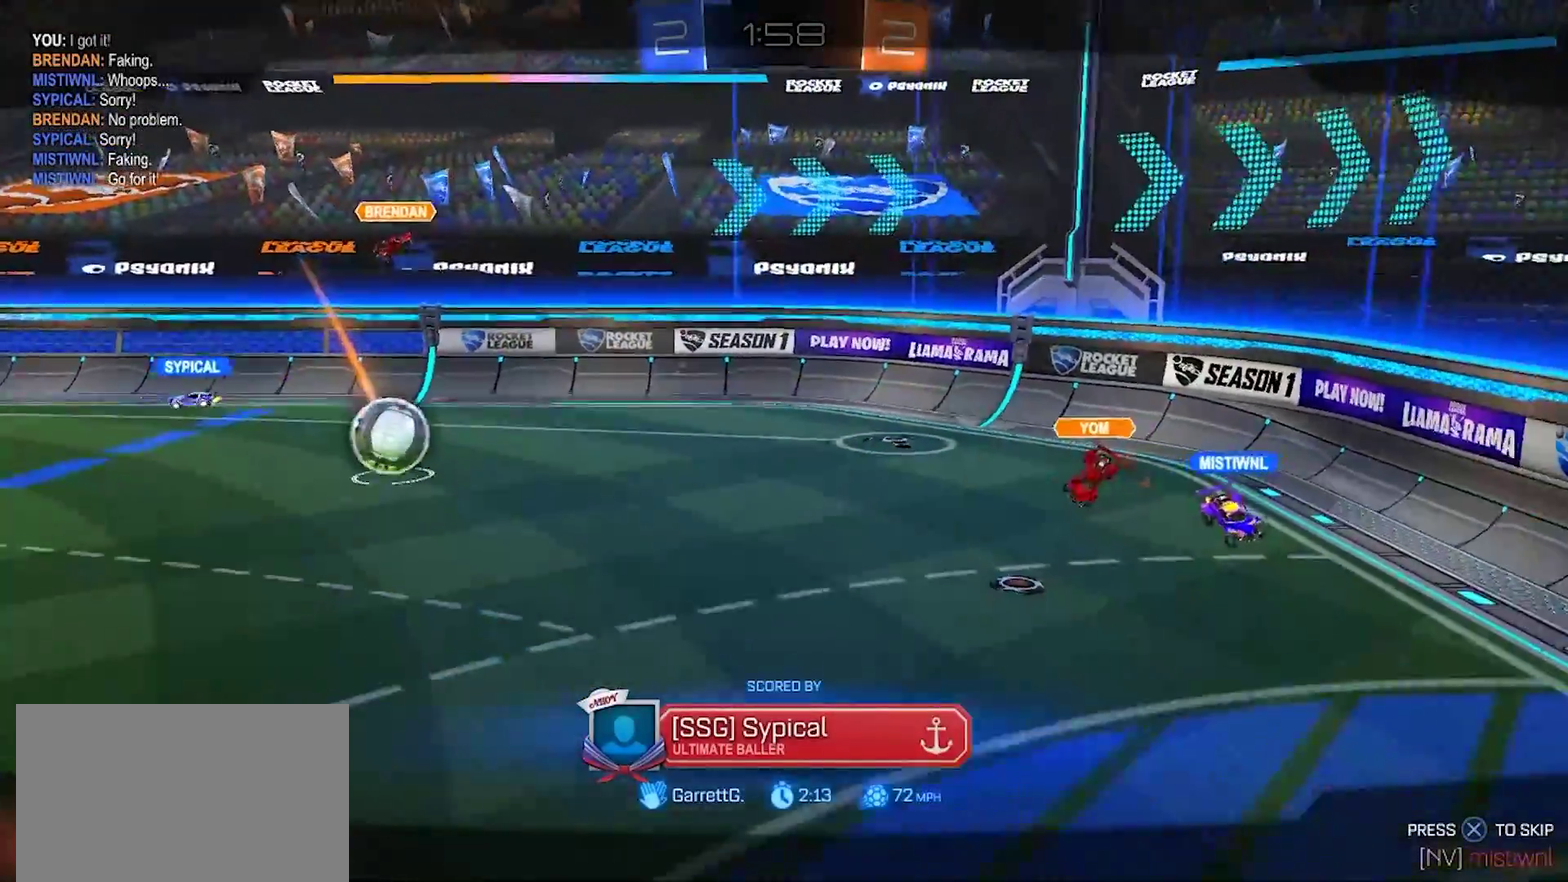
{"buttons": [], "left_stick": "center", "right_stick": "center", "events": []}
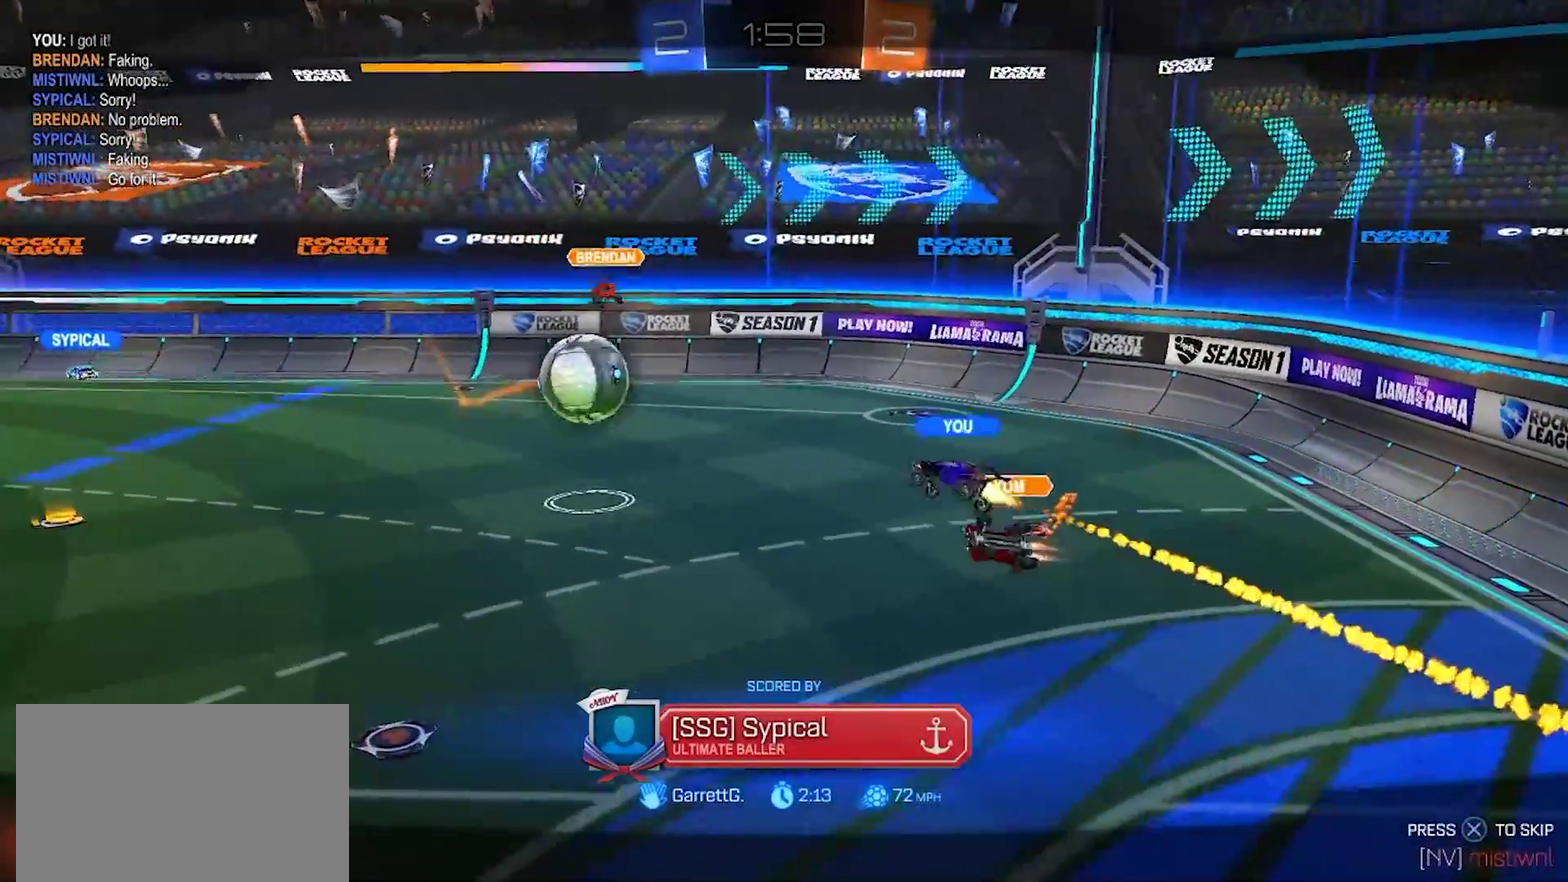
{"buttons": [], "left_stick": "center", "right_stick": "center", "events": []}
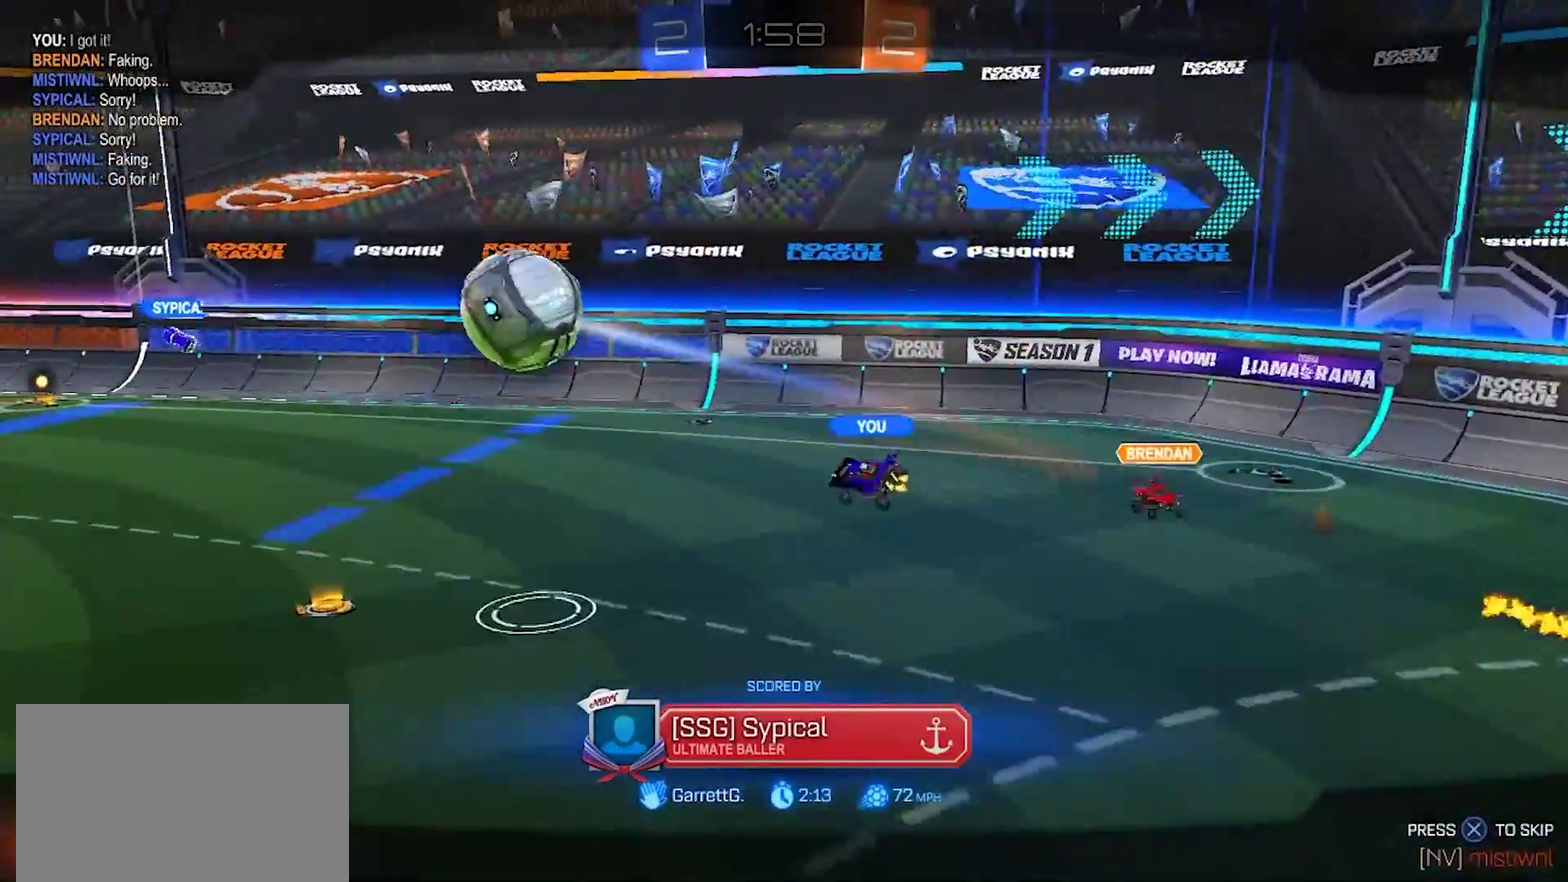
{"buttons": [], "left_stick": "center", "right_stick": "center", "events": []}
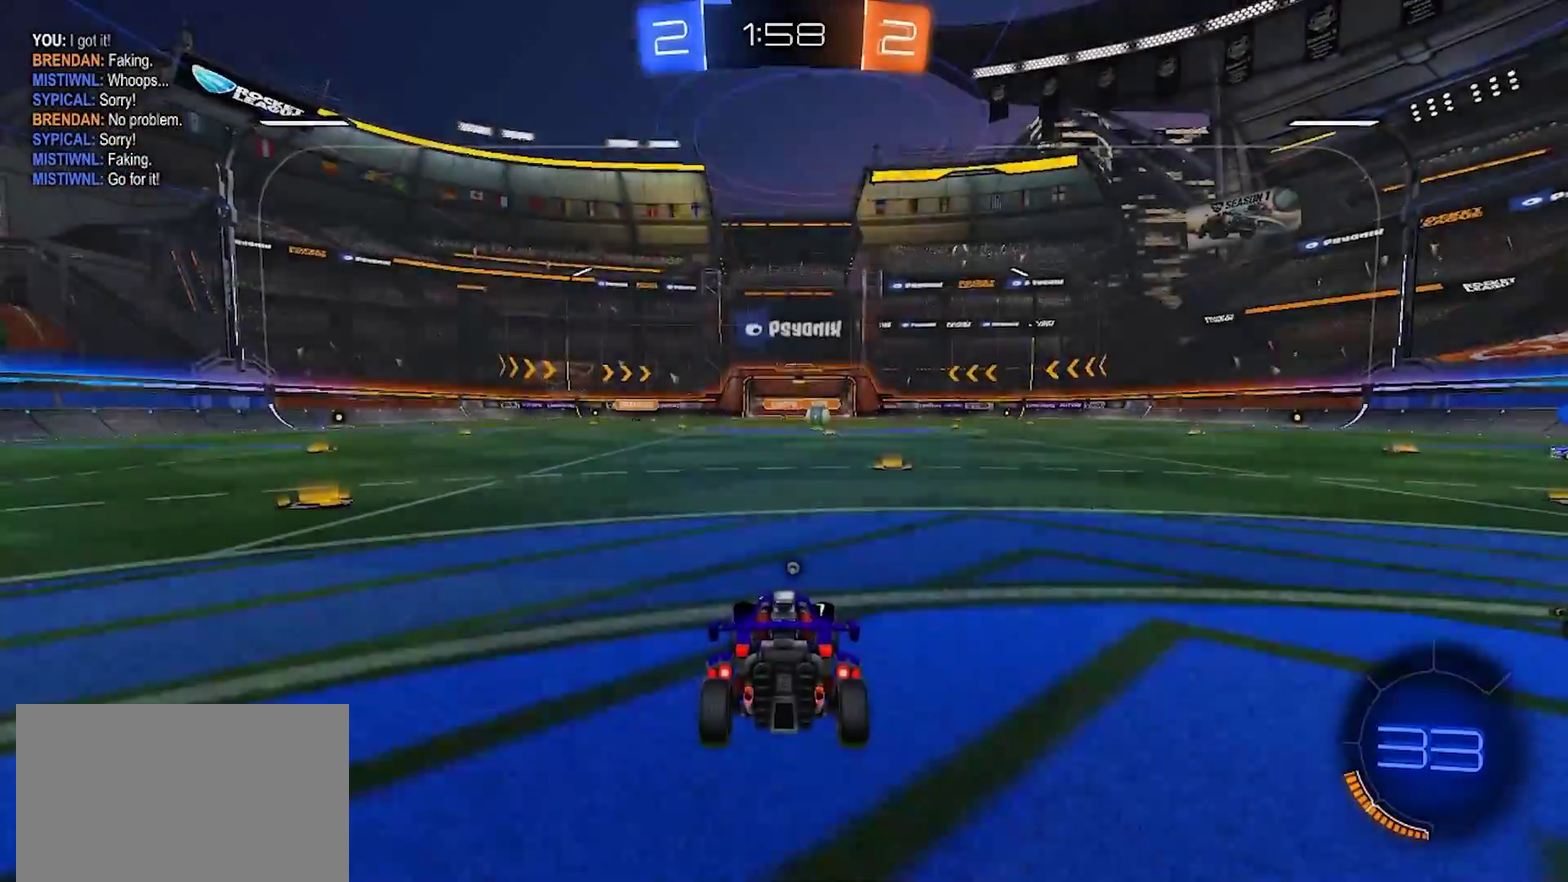
{"buttons": [], "left_stick": "center", "right_stick": "center", "events": []}
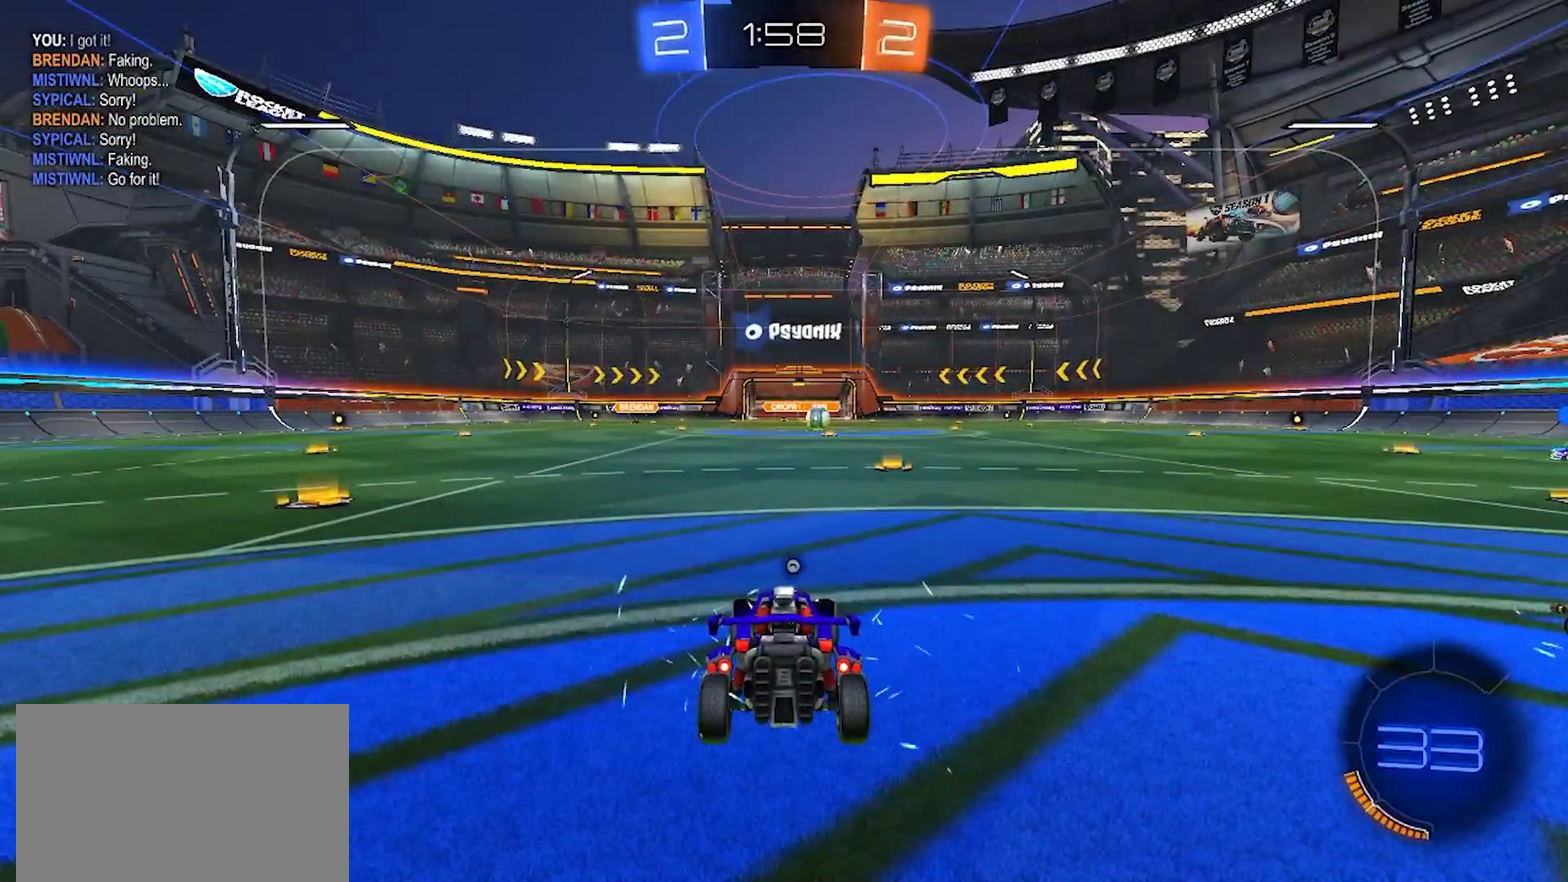
{"buttons": ["R2"], "left_stick": "center", "right_stick": "center", "events": [[500, "R2", "down"]]}
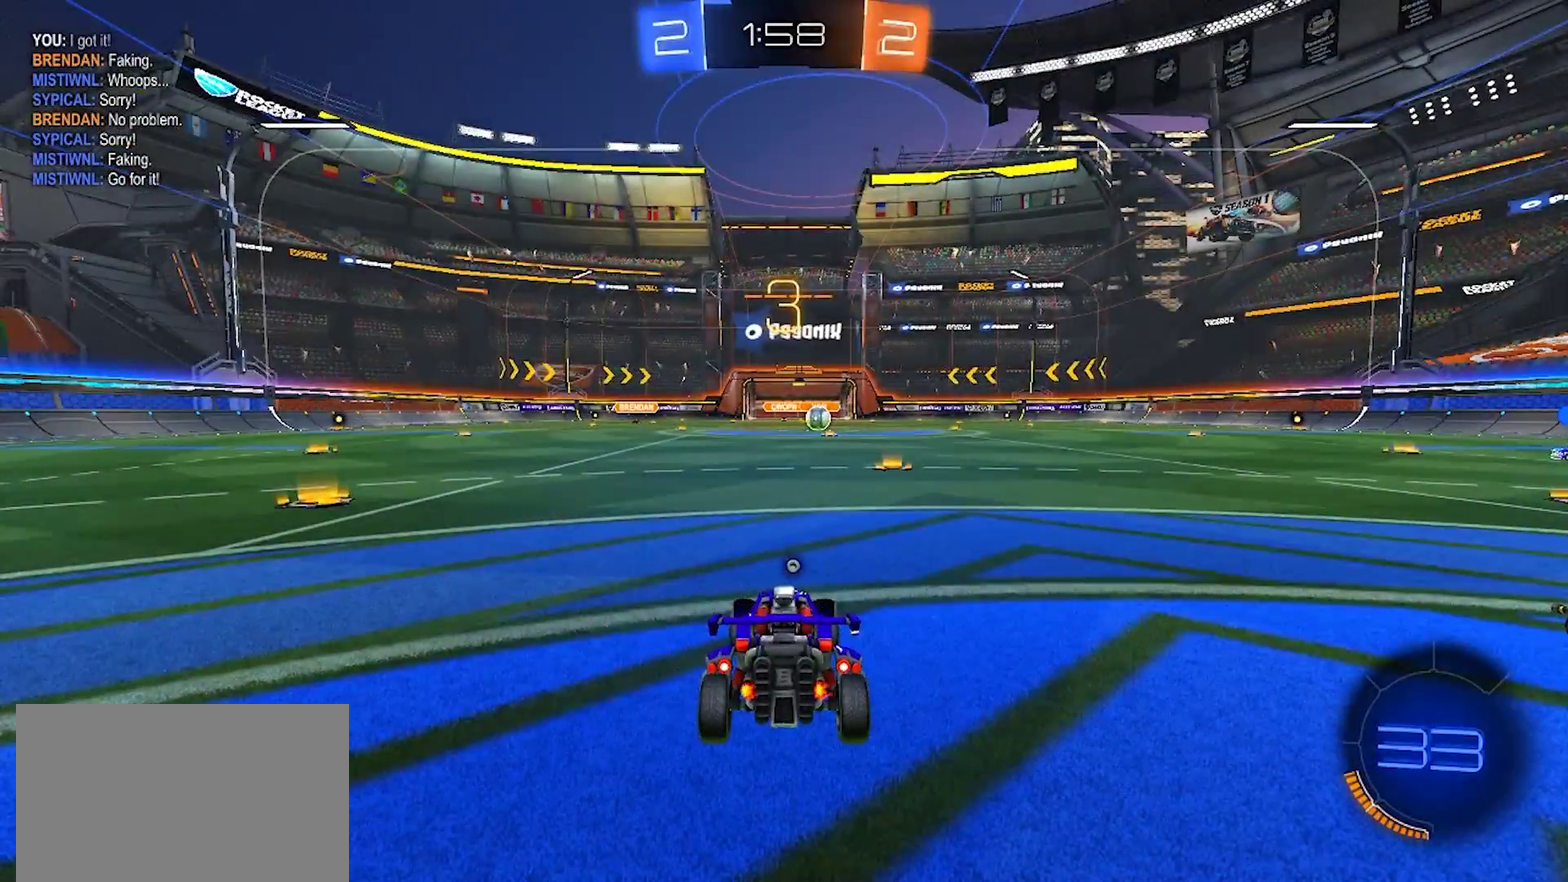
{"buttons": [], "left_stick": "center", "right_stick": "center"}
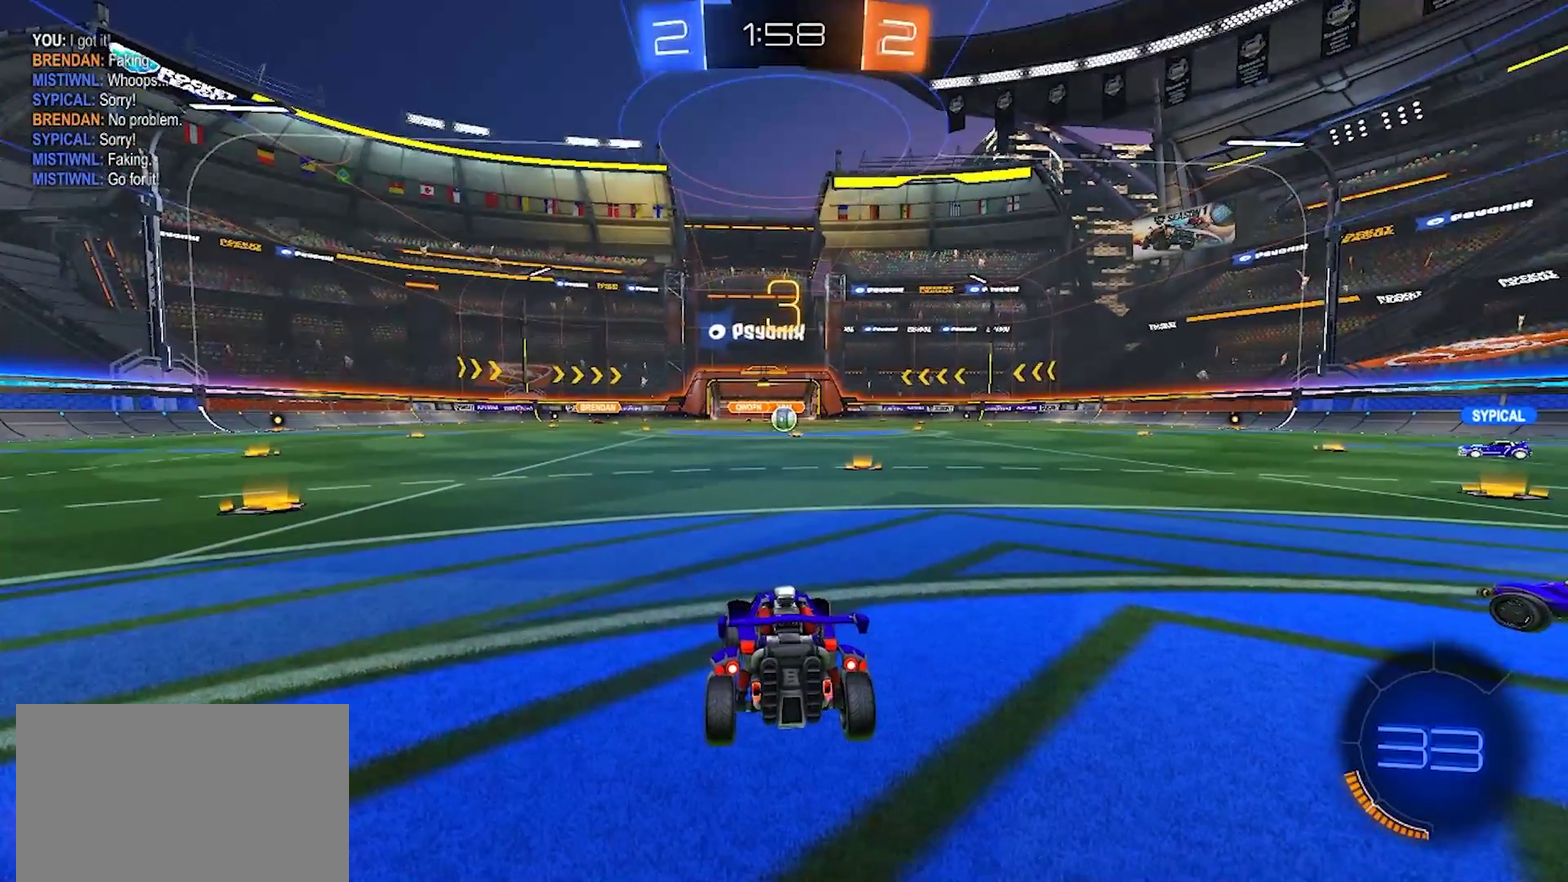
{"buttons": ["R2"], "left_stick": "left", "right_stick": "center"}